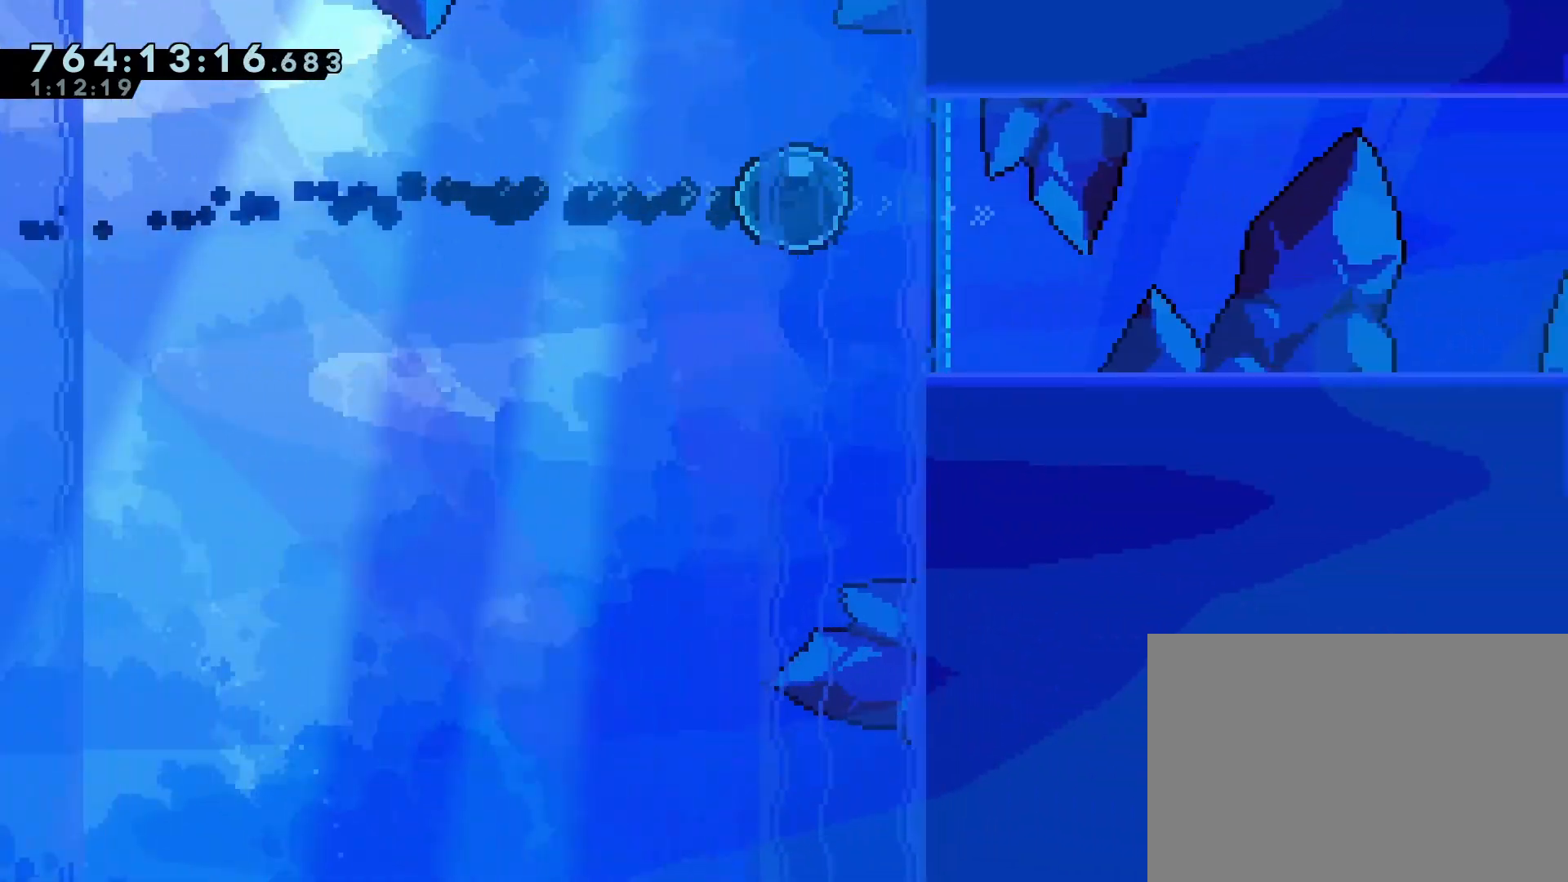
Gameplay with a controller (PlayStation layout); each line is a JSON object with the inputs held at the frame after it. "events" lists button and stick changes between this image and that frame as [ms after this image, input, new state], when the widget could be followed in between. Not read: L3 R3 right_stick.
{"buttons": ["DPAD_RIGHT"], "left_stick": "center", "events": [[483, "DPAD_RIGHT", "down"]]}
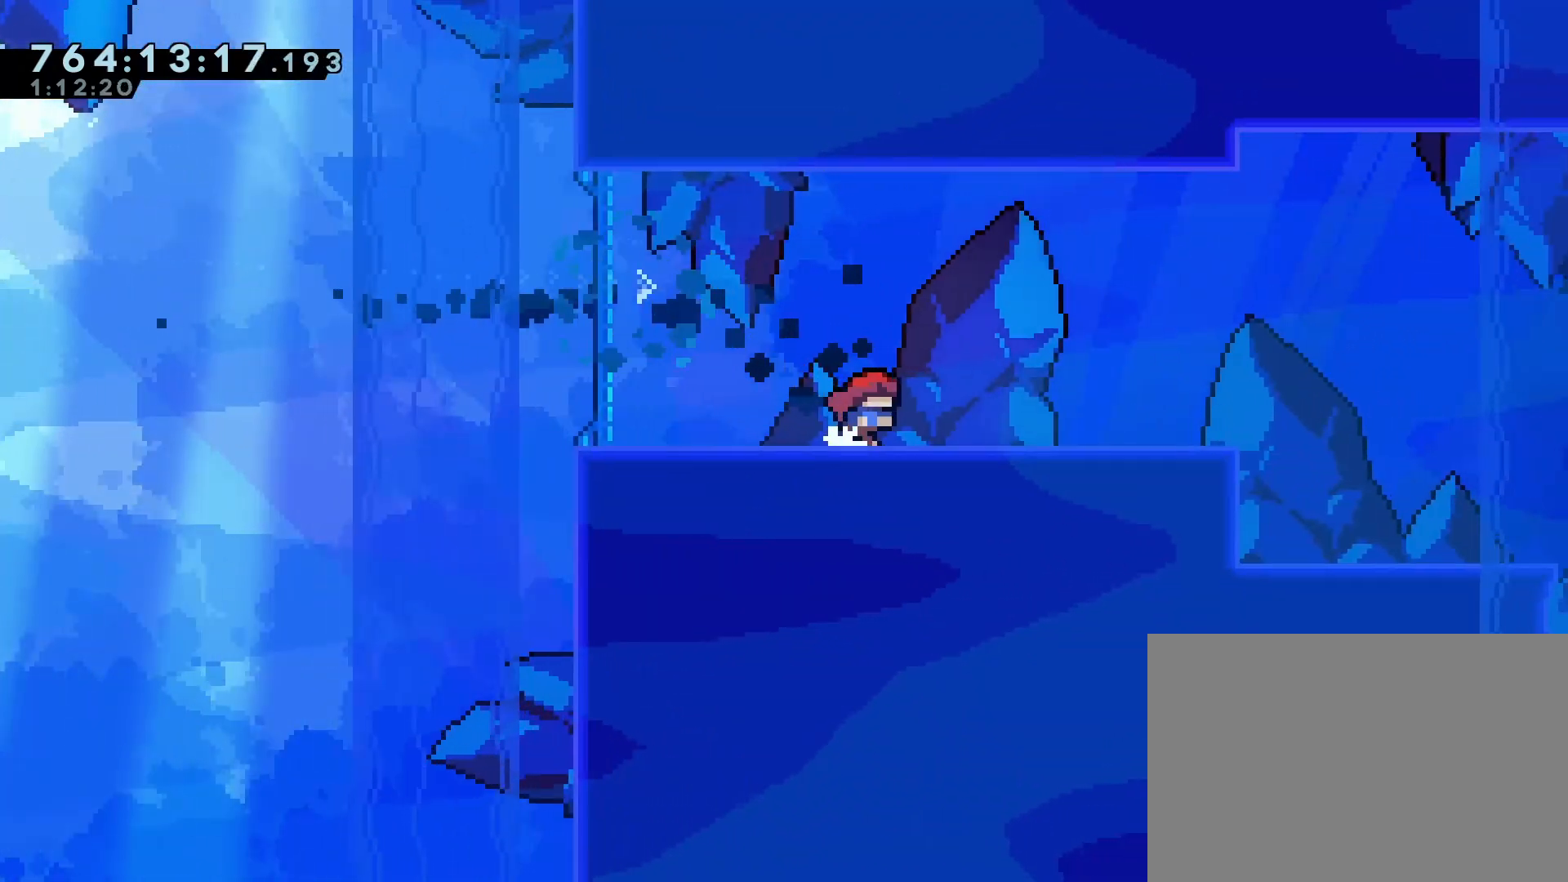
{"buttons": ["DPAD_RIGHT"], "left_stick": "center", "events": [[100, "DPAD_DOWN", "down"], [133, "SQUARE", "down"], [200, "SQUARE", "up"], [300, "CROSS", "down"], [417, "CROSS", "up"], [467, "DPAD_DOWN", "up"]]}
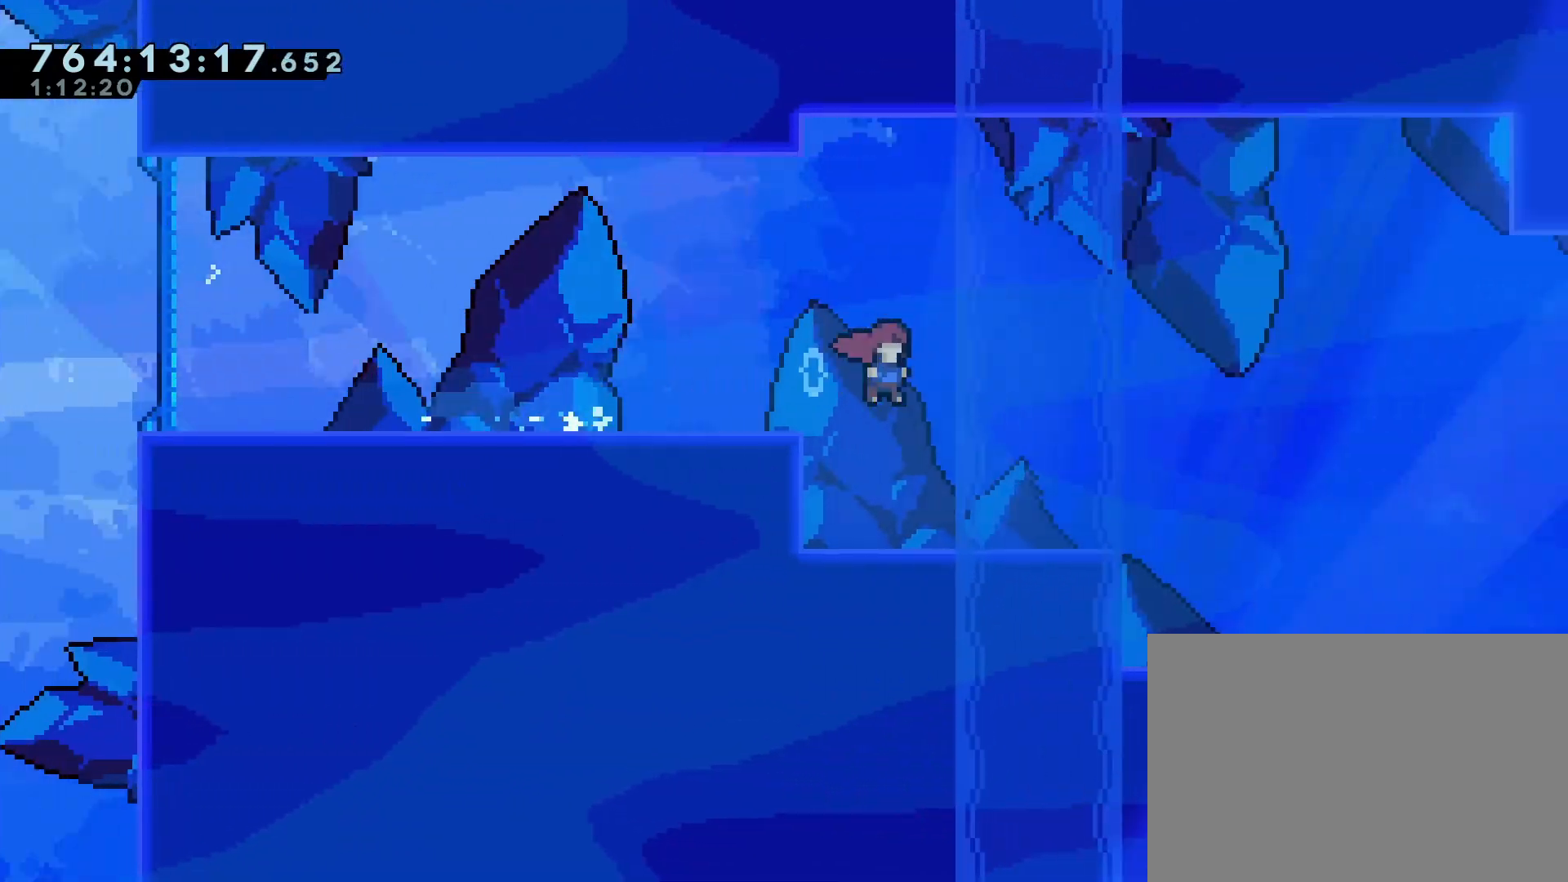
{"buttons": ["DPAD_RIGHT"], "left_stick": "center", "events": []}
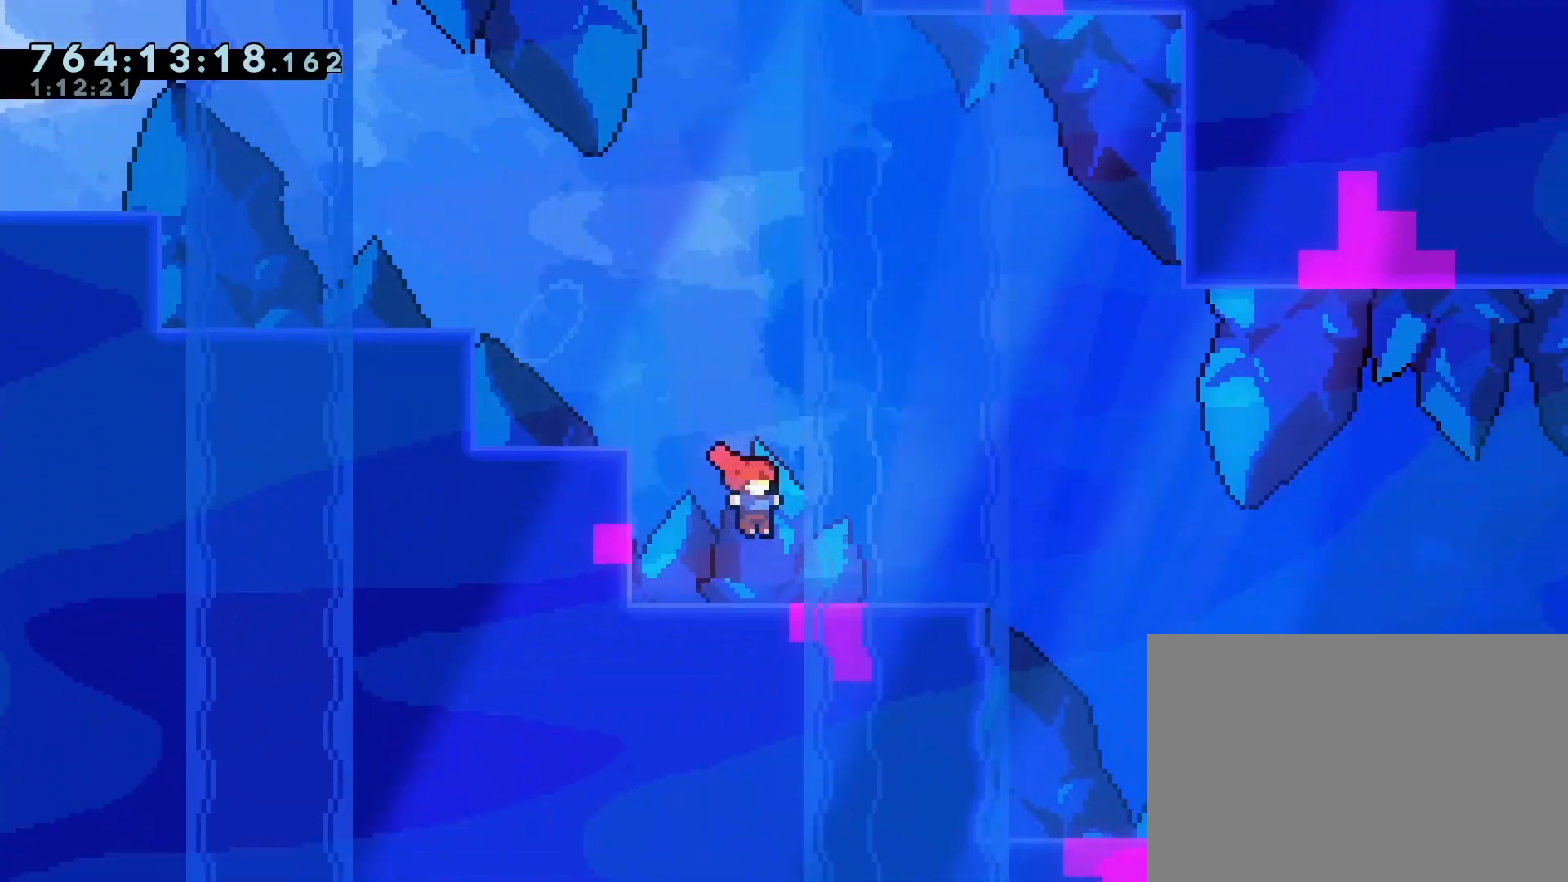
{"buttons": ["DPAD_RIGHT"], "left_stick": "center", "events": []}
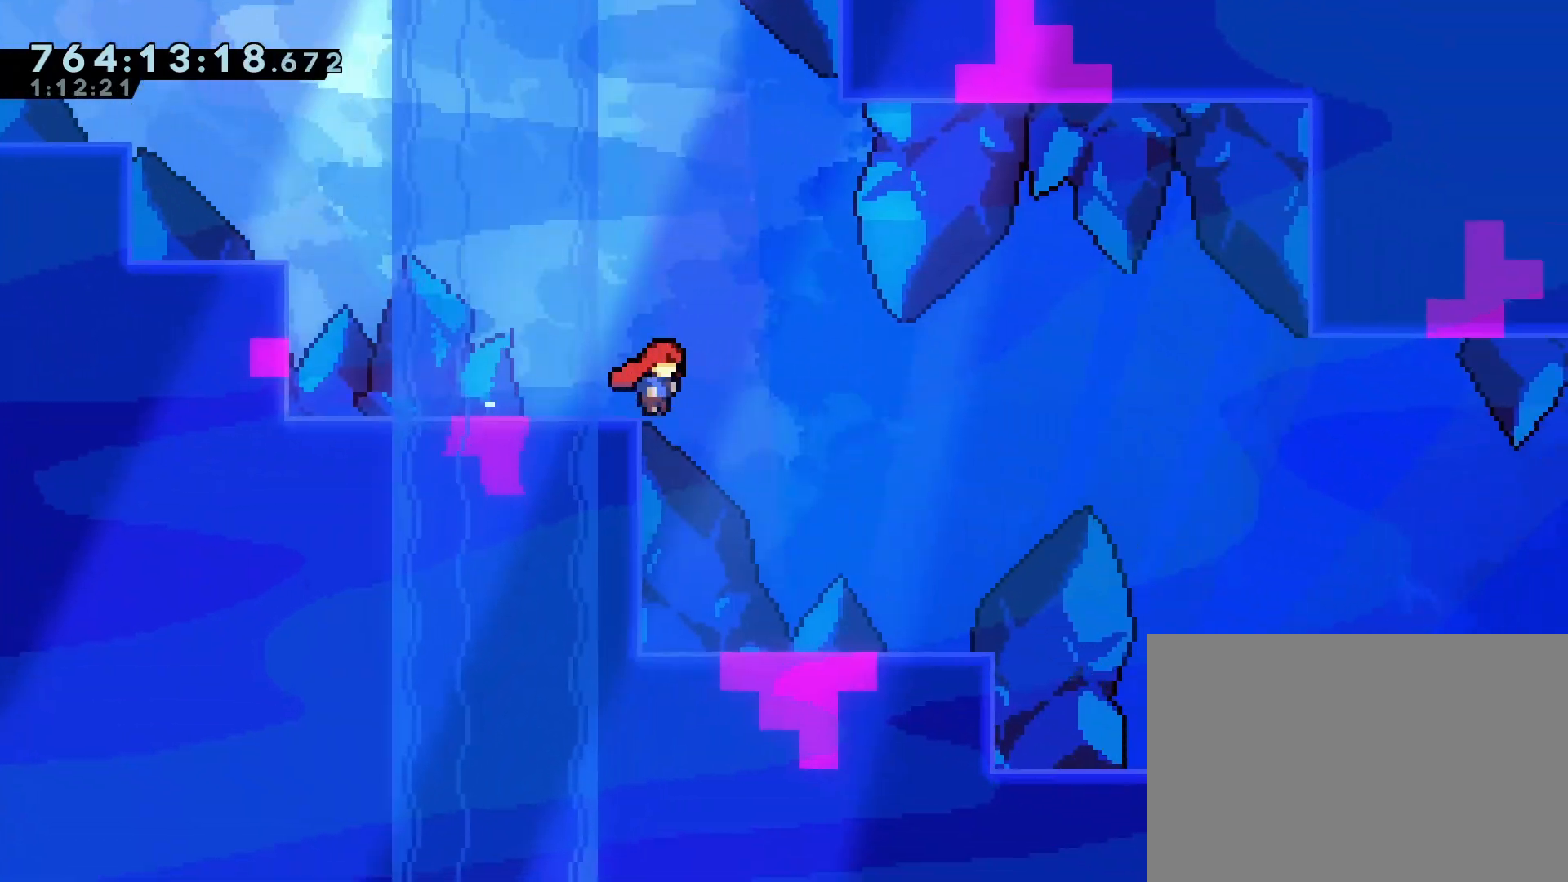
{"buttons": ["CROSS", "DPAD_DOWN", "DPAD_RIGHT"], "left_stick": "center", "events": [[283, "DPAD_DOWN", "down"], [317, "SQUARE", "down"], [400, "SQUARE", "up"], [500, "CROSS", "down"]]}
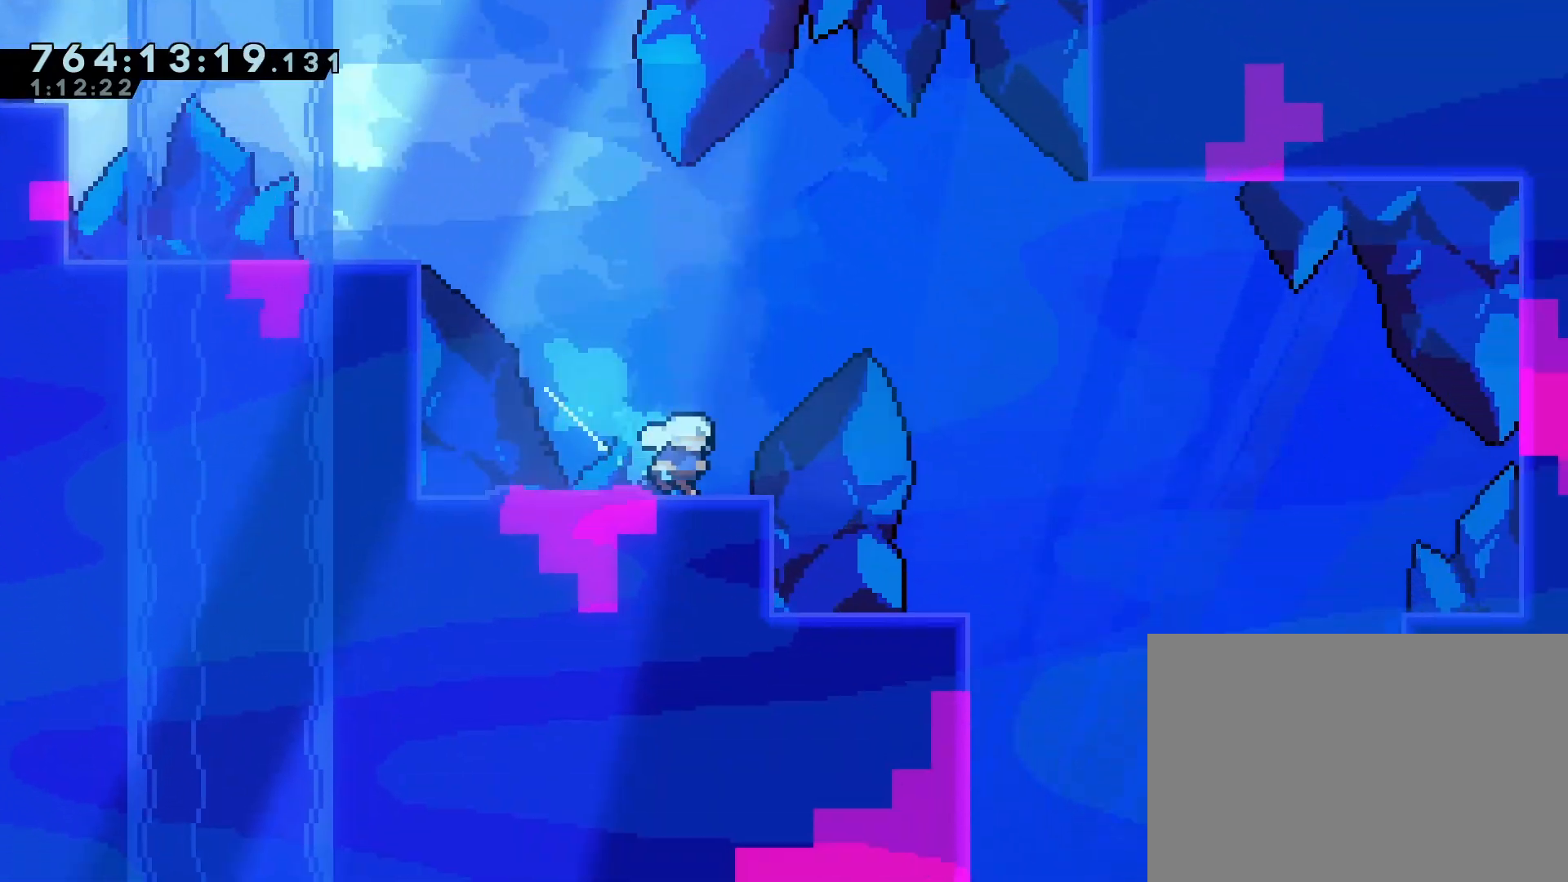
{"buttons": ["DPAD_DOWN"], "left_stick": "center", "events": [[183, "CROSS", "up"], [233, "DPAD_DOWN", "up"], [367, "DPAD_DOWN", "down"], [400, "DPAD_RIGHT", "up"]]}
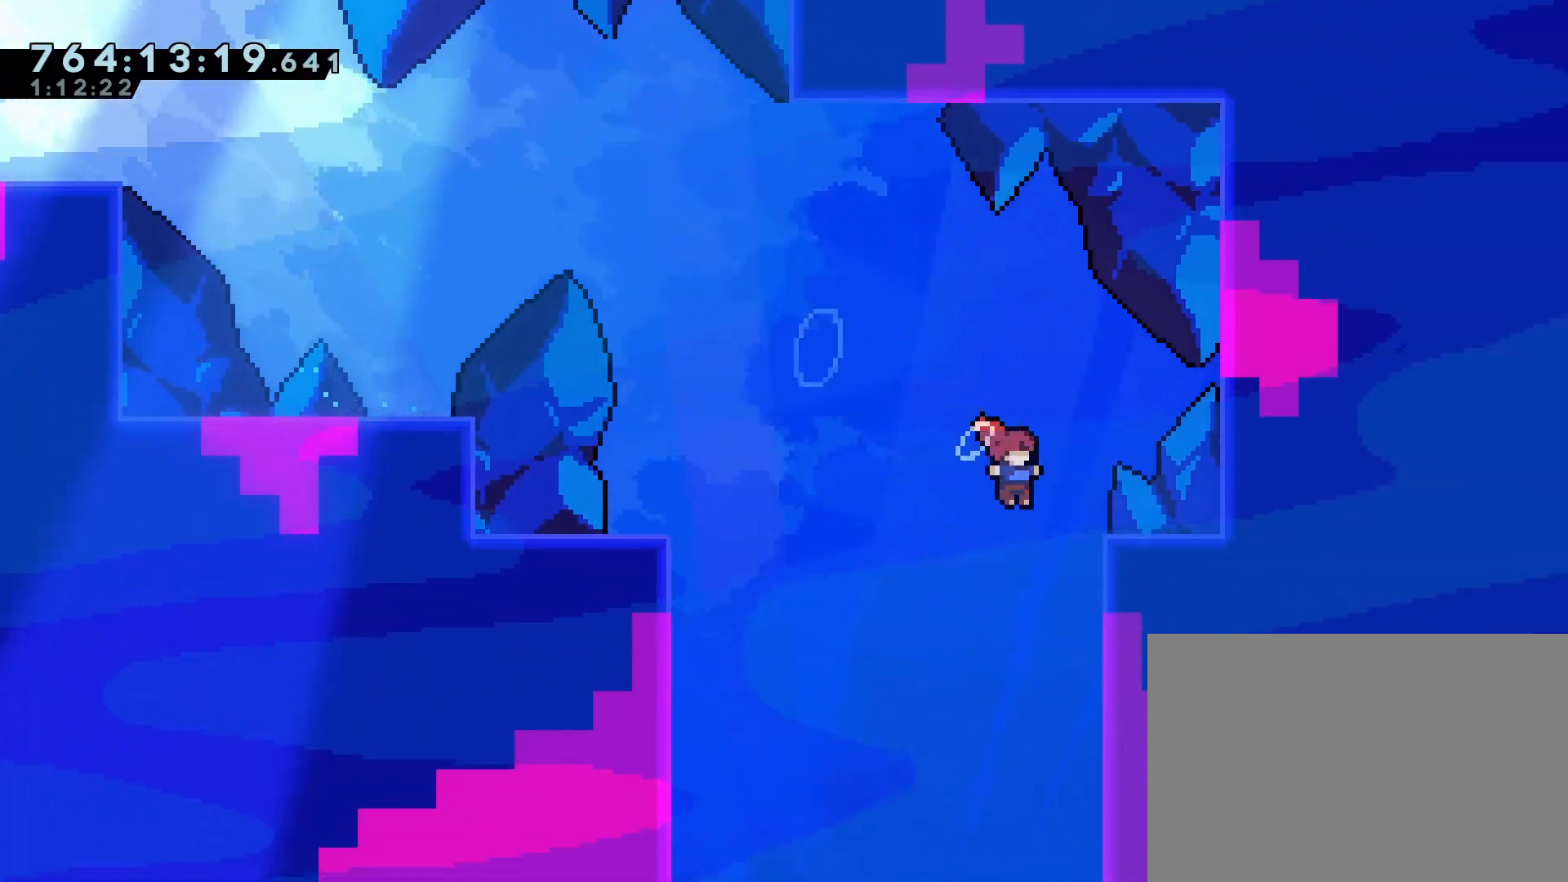
{"buttons": ["DPAD_DOWN", "DPAD_LEFT"], "left_stick": "center", "events": [[200, "DPAD_LEFT", "down"]]}
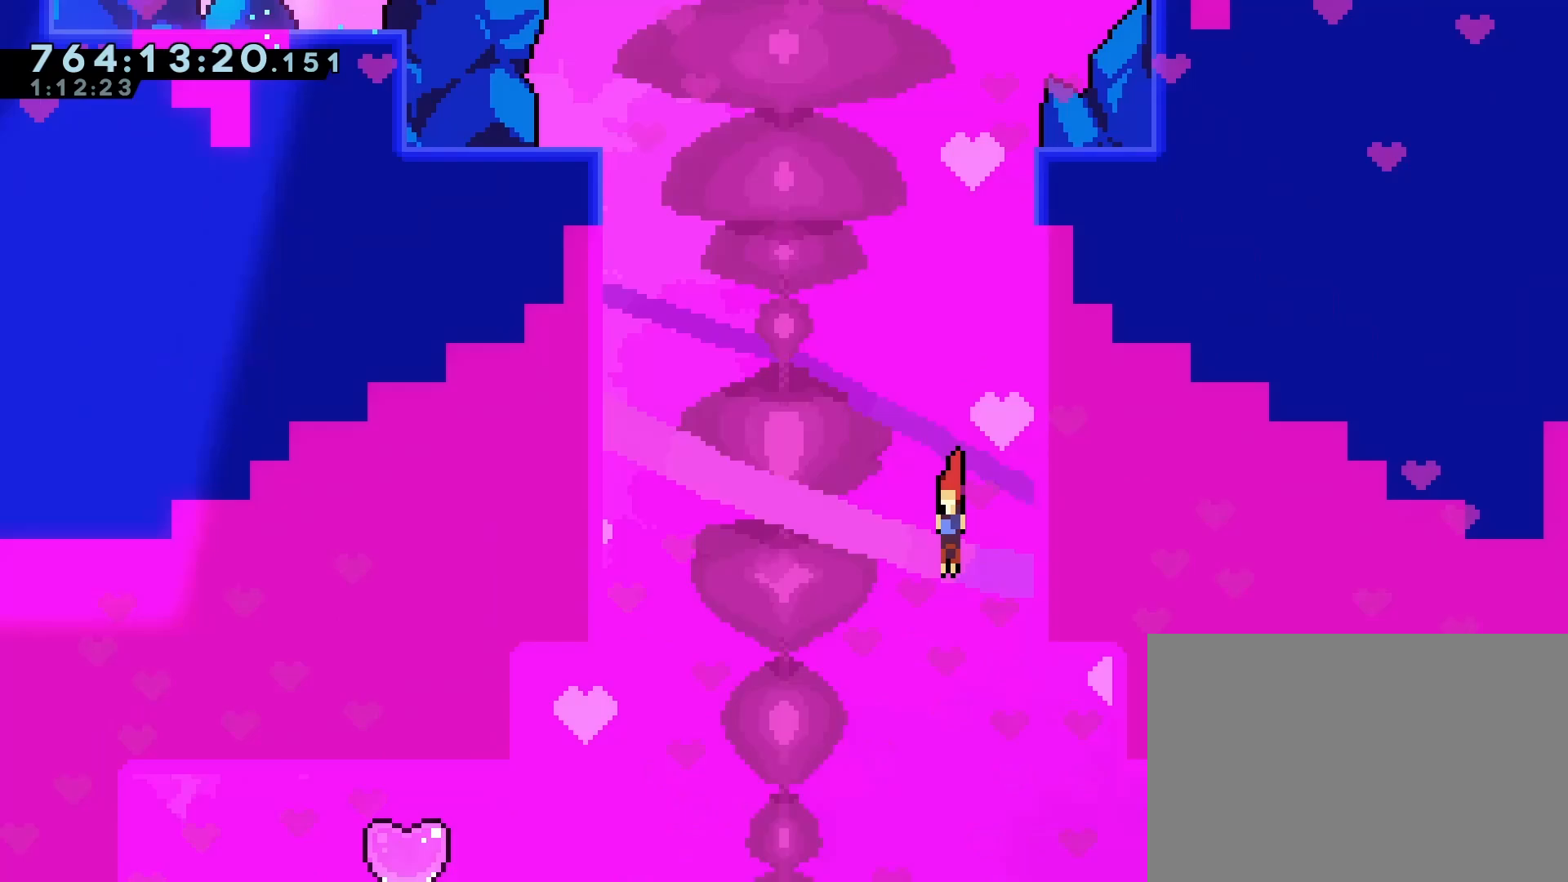
{"buttons": [], "left_stick": "center", "events": [[100, "DPAD_LEFT", "up"], [383, "DPAD_DOWN", "up"]]}
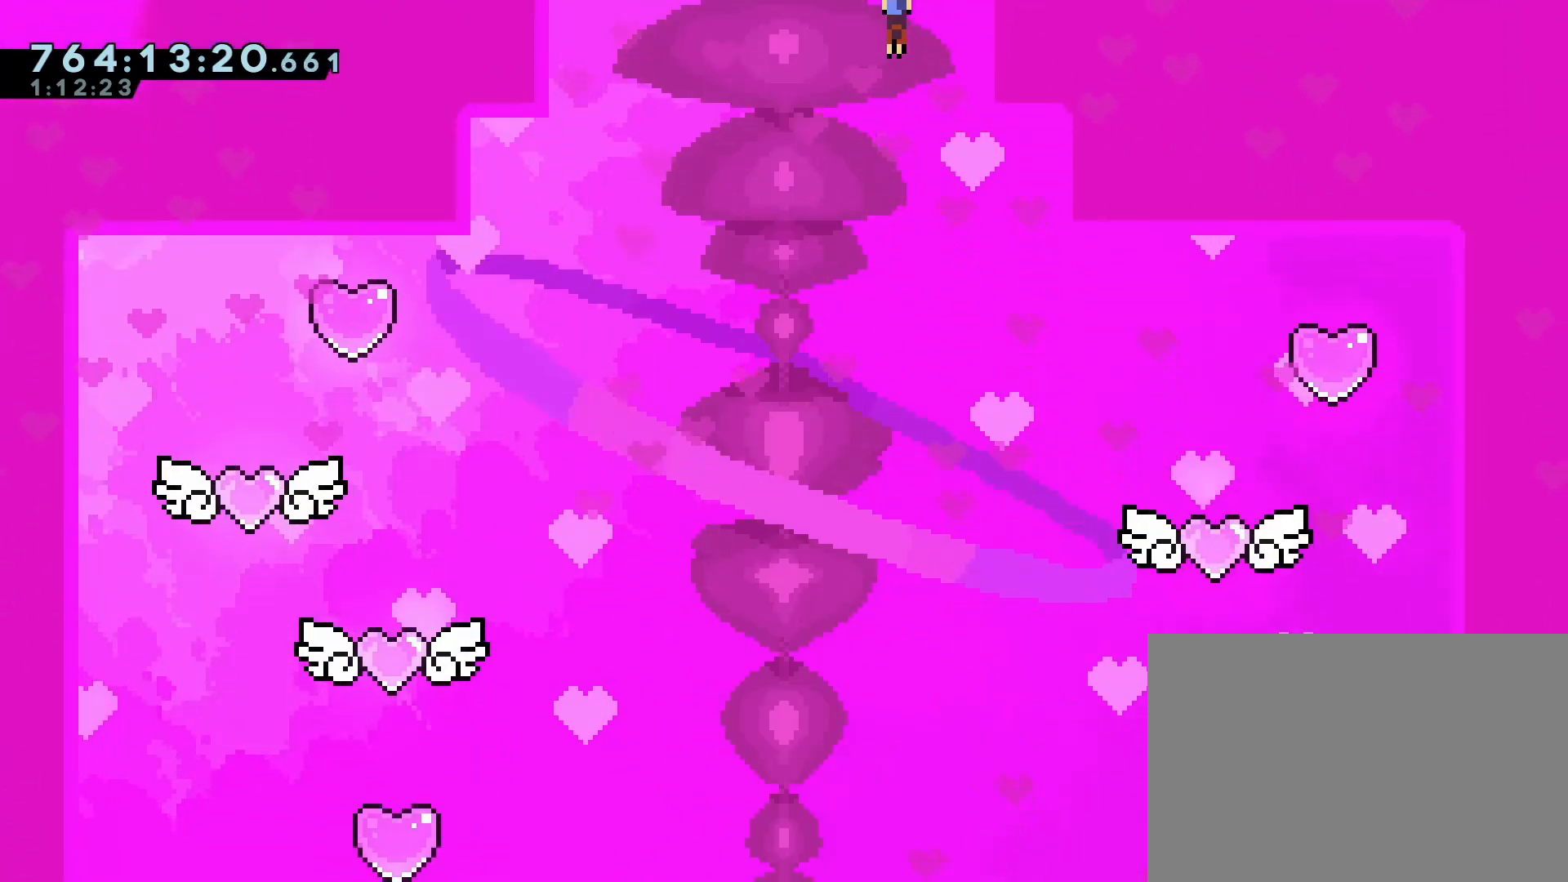
{"buttons": ["DPAD_DOWN"], "left_stick": "center", "events": [[200, "DPAD_DOWN", "down"]]}
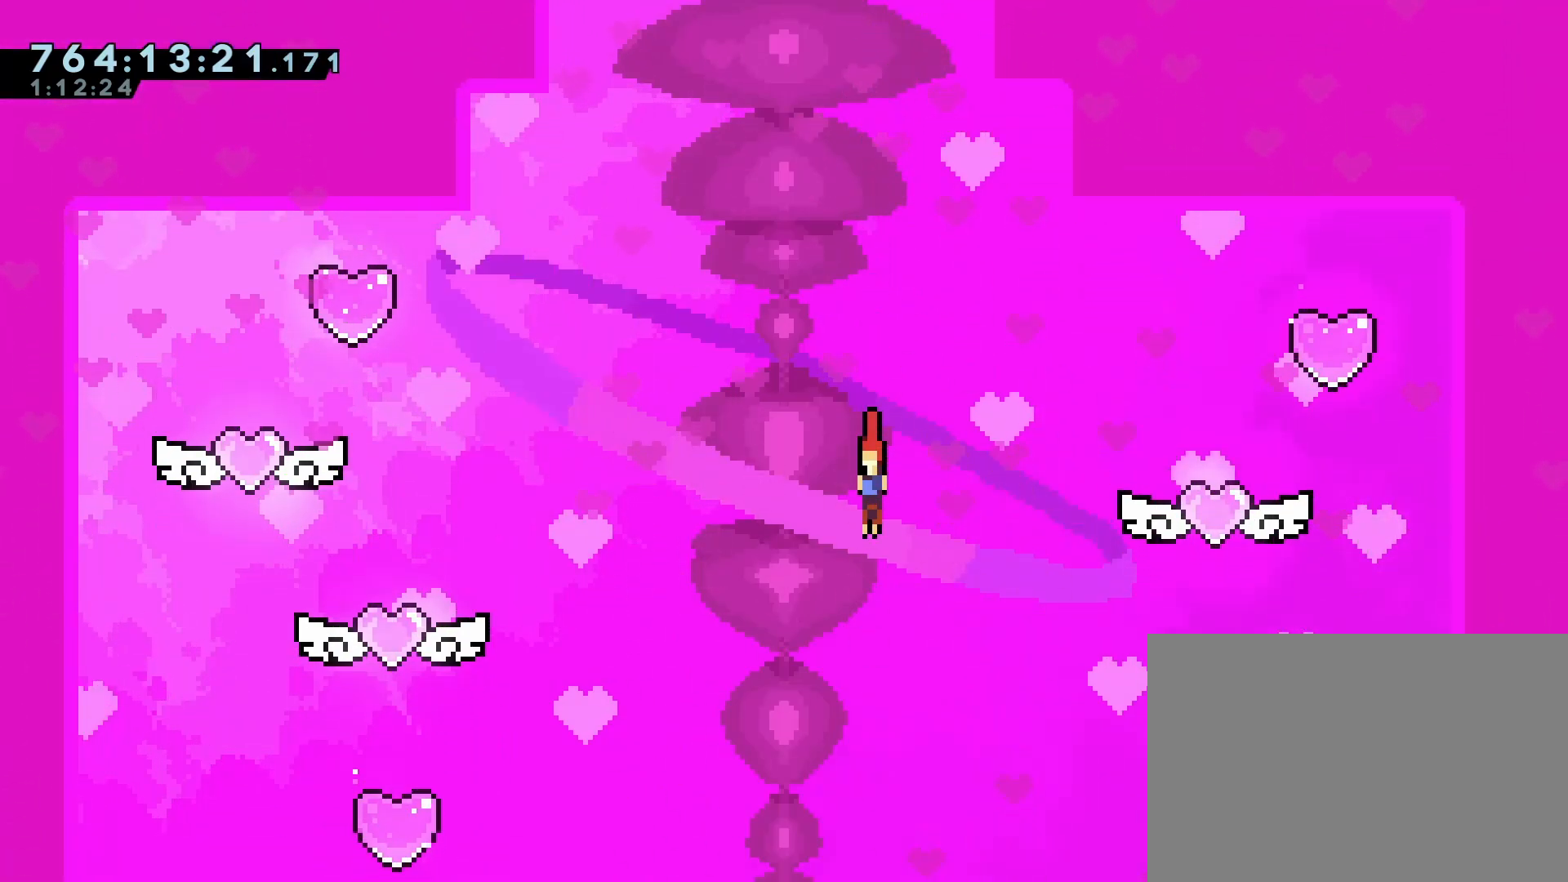
{"buttons": ["DPAD_DOWN"], "left_stick": "center", "events": [[167, "DPAD_LEFT", "down"], [317, "DPAD_LEFT", "up"]]}
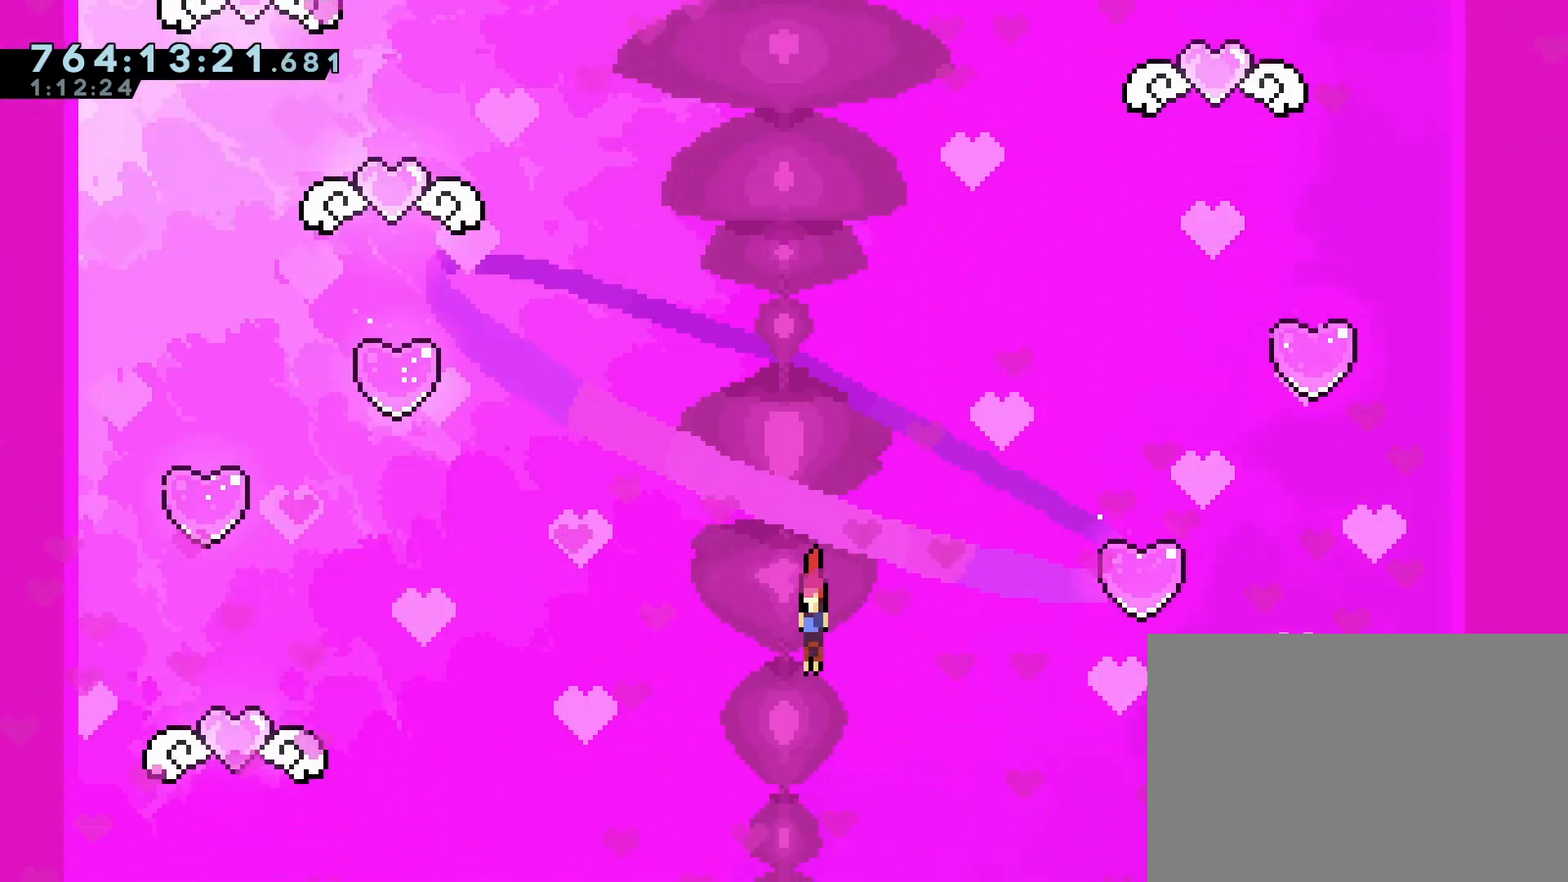
{"buttons": ["DPAD_DOWN"], "left_stick": "center", "events": []}
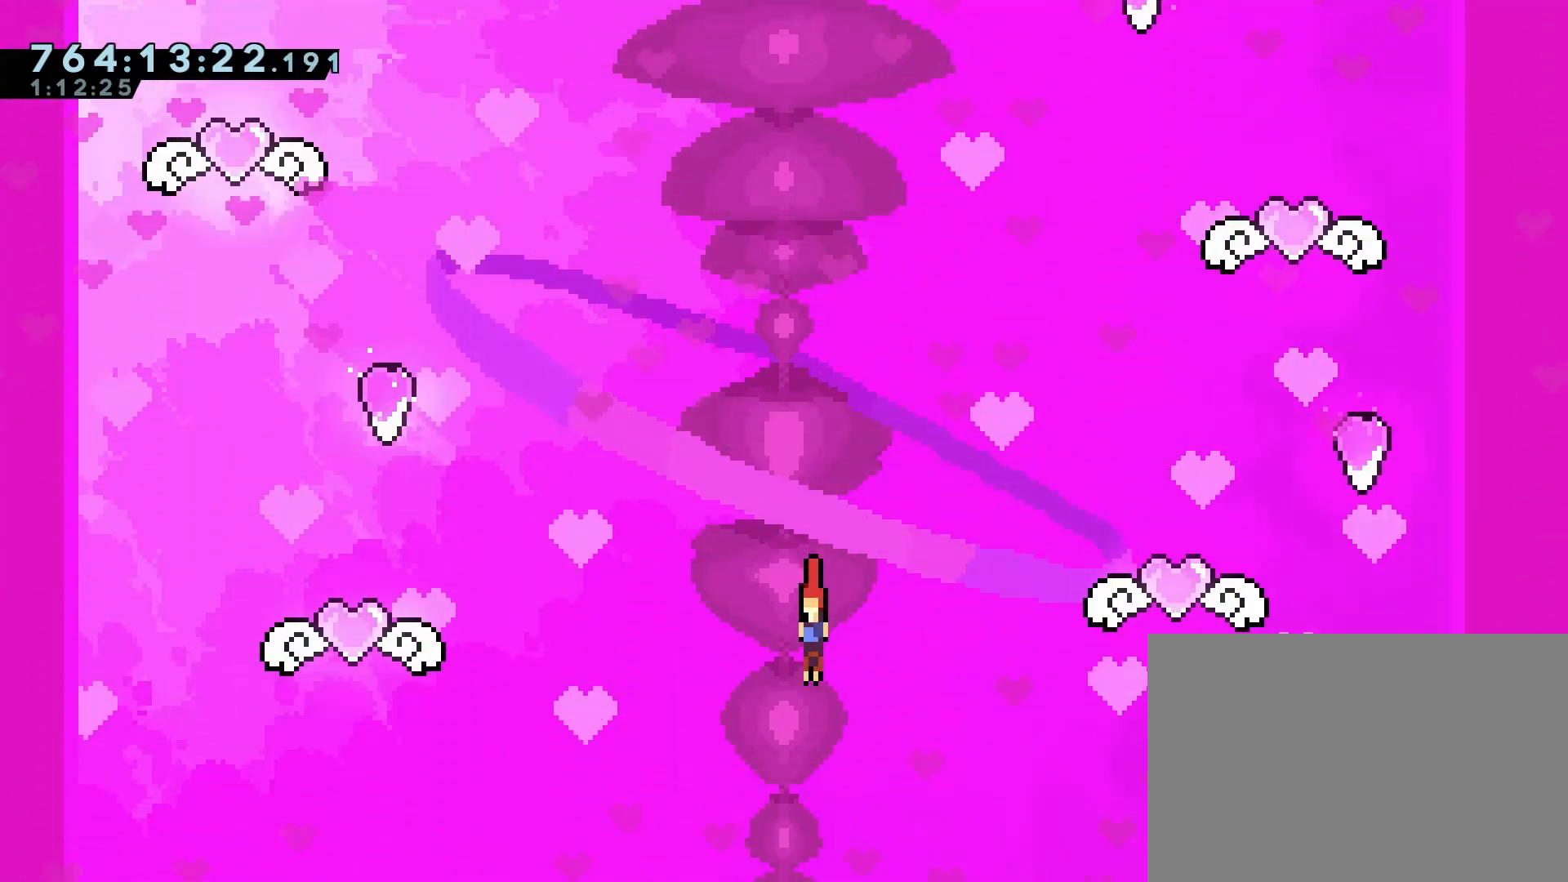
{"buttons": ["DPAD_DOWN"], "left_stick": "center", "events": []}
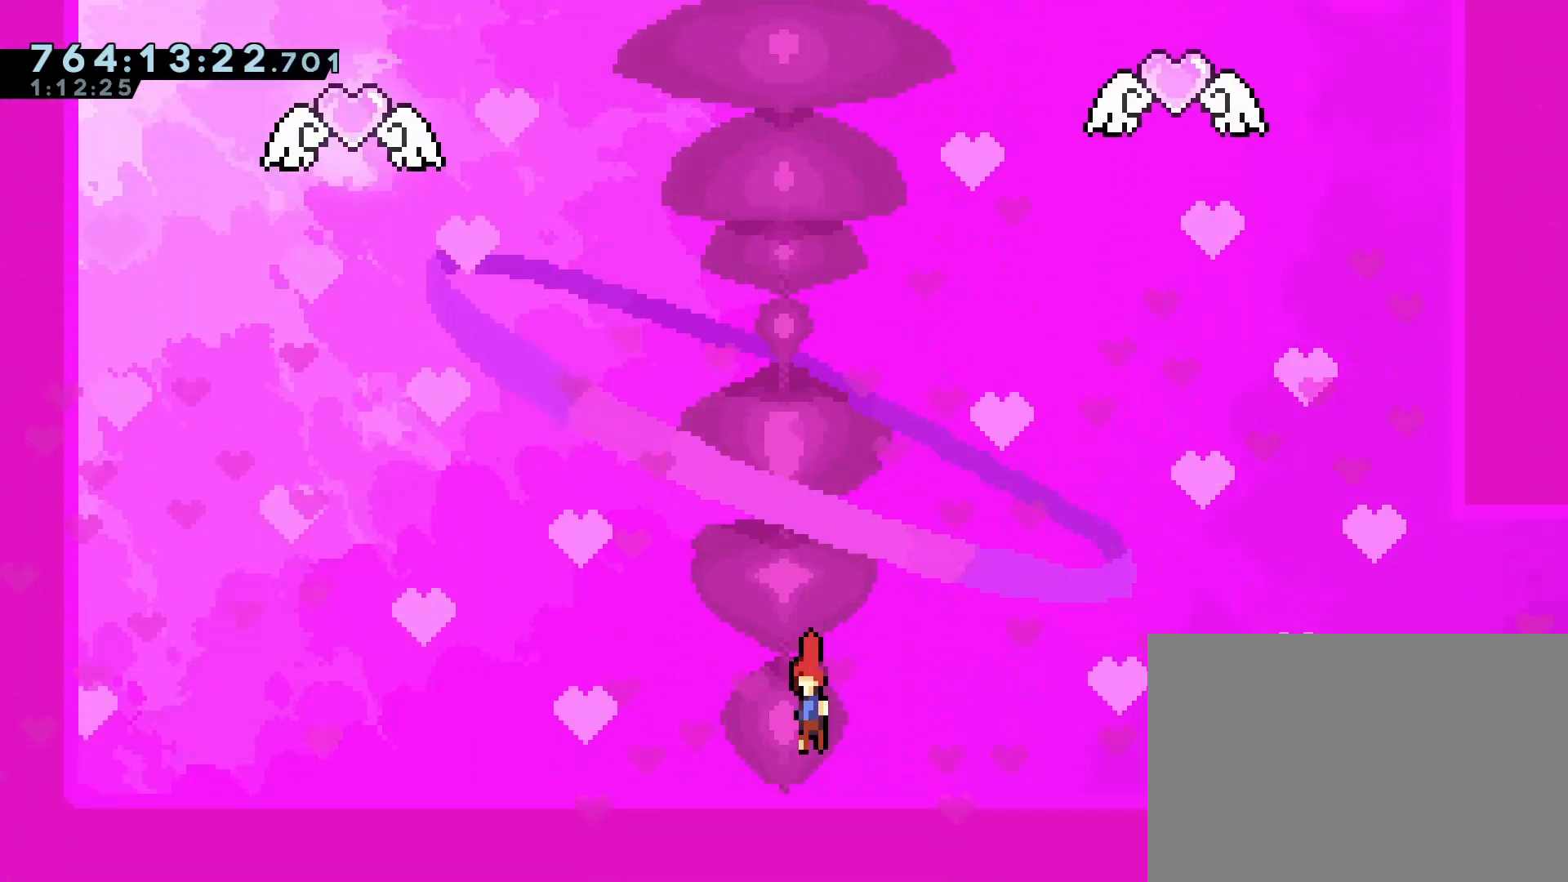
{"buttons": [], "left_stick": "center", "events": [[250, "DPAD_DOWN", "up"]]}
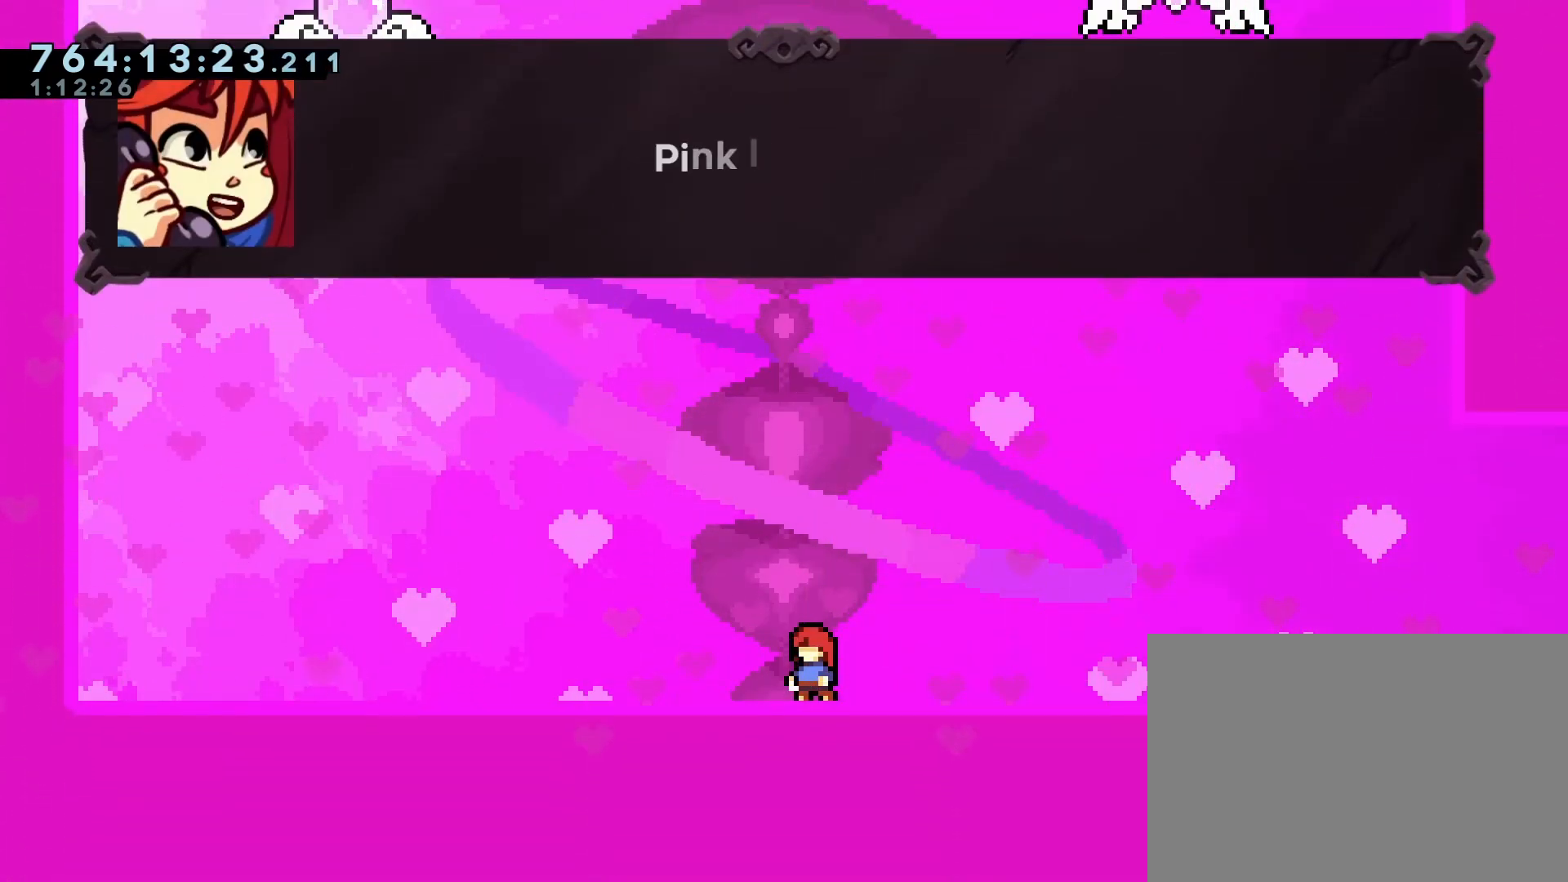
{"buttons": [], "left_stick": "center", "events": []}
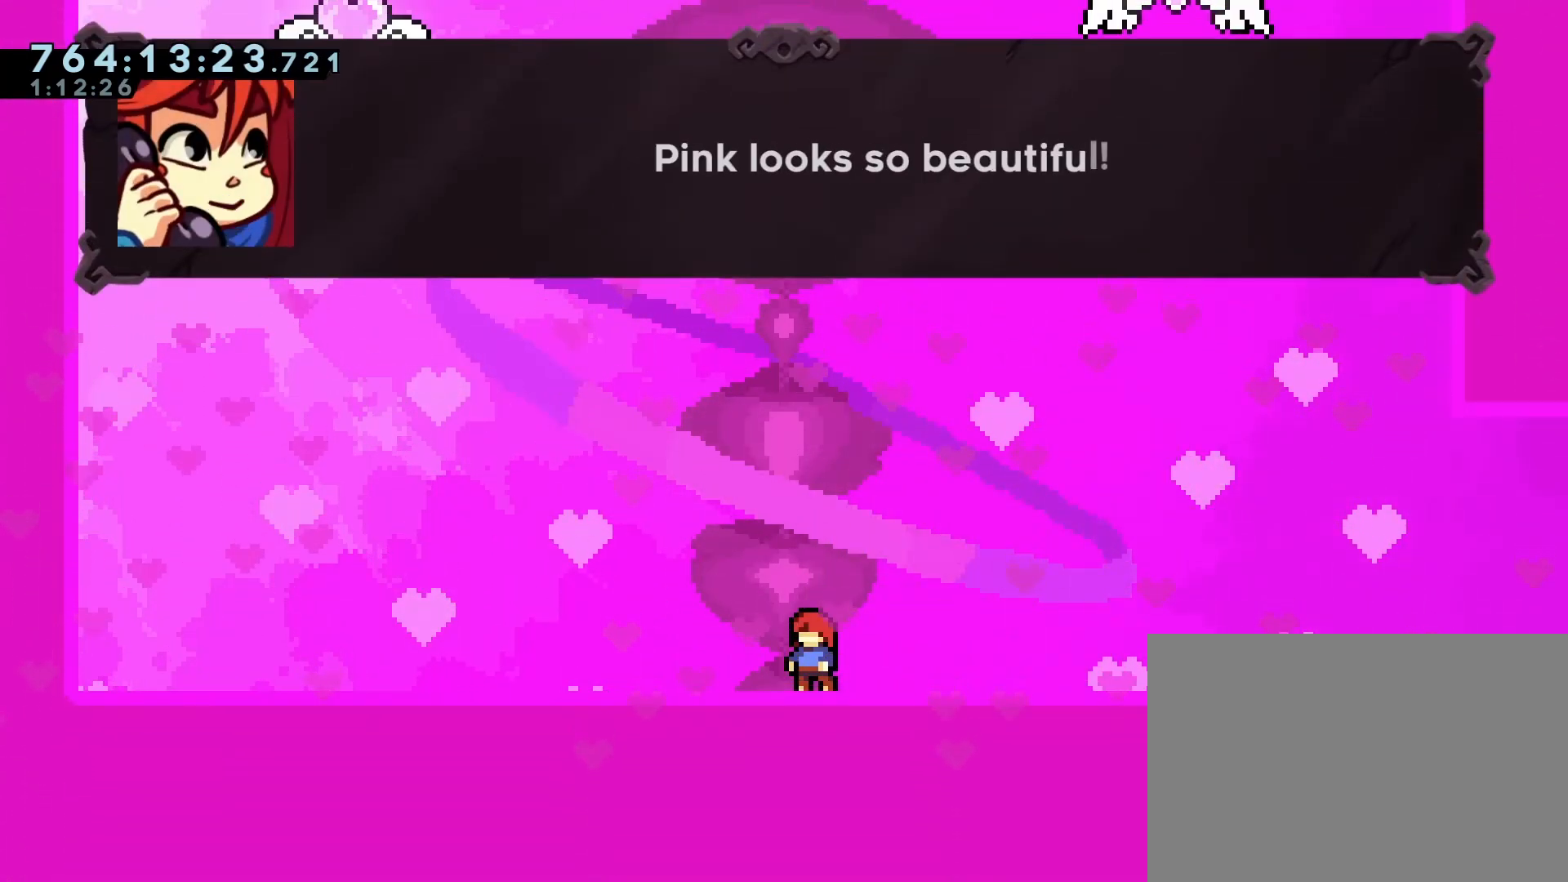
{"buttons": ["CROSS"], "left_stick": "center", "events": [[433, "CROSS", "down"]]}
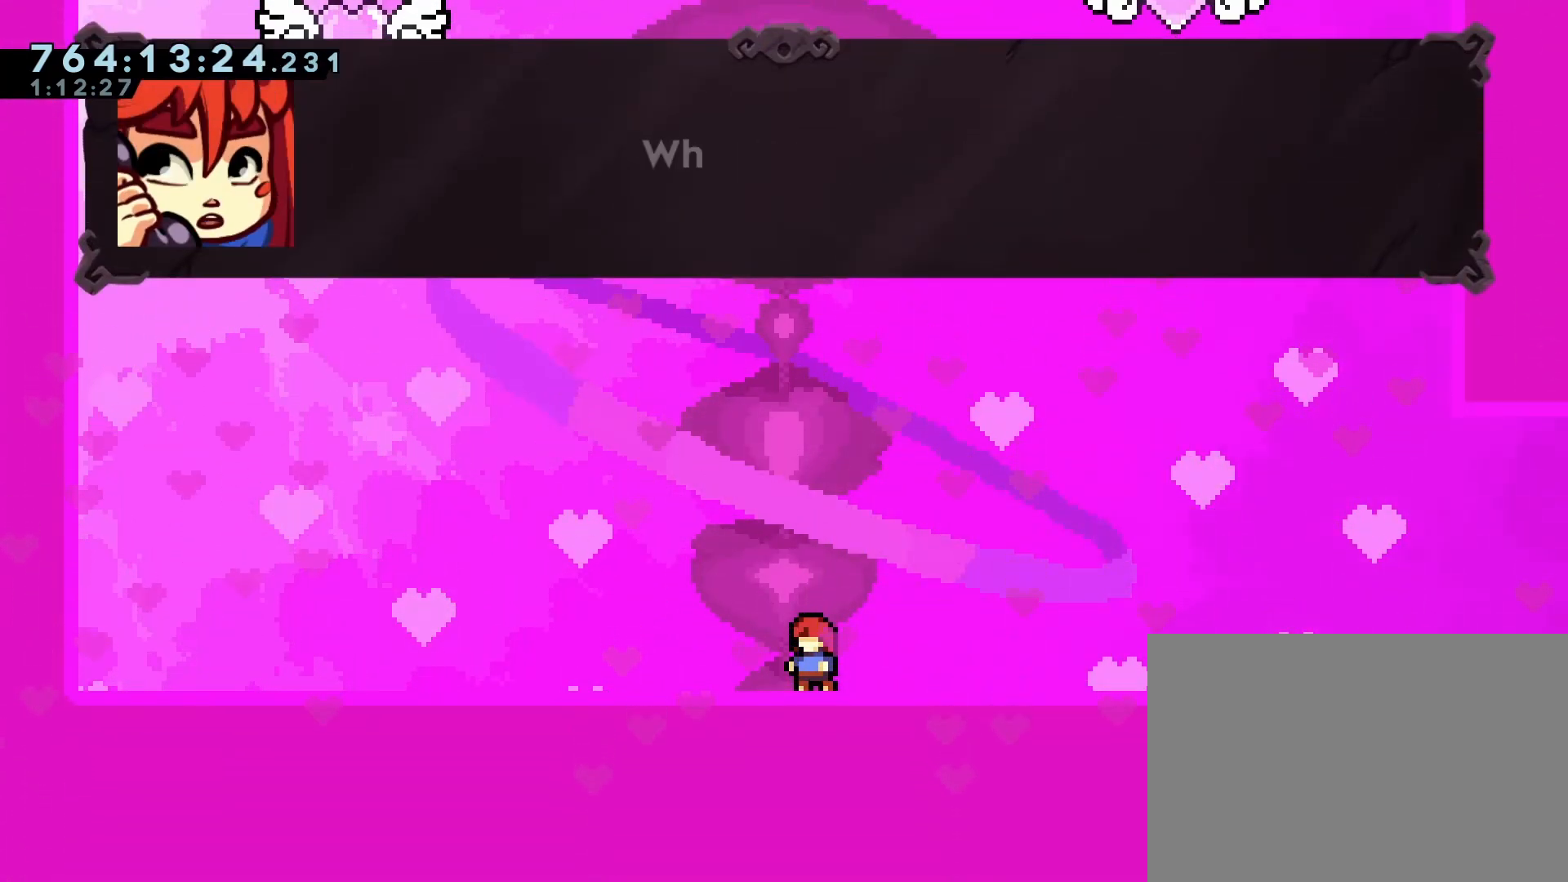
{"buttons": [], "left_stick": "center", "events": [[50, "CROSS", "up"]]}
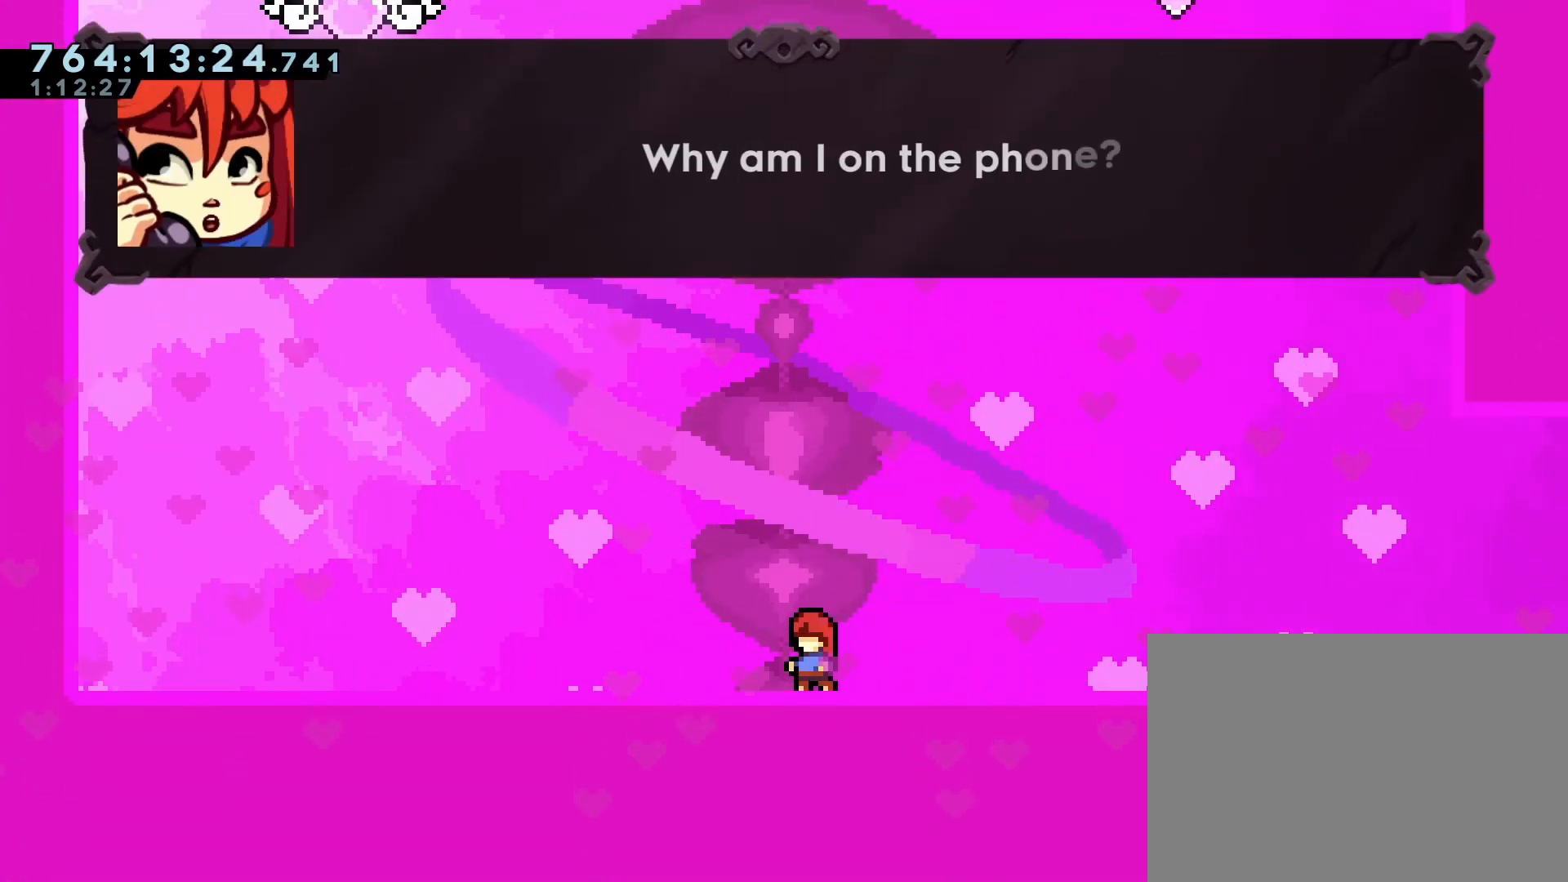
{"buttons": ["CROSS"], "left_stick": "center", "events": [[483, "CROSS", "down"]]}
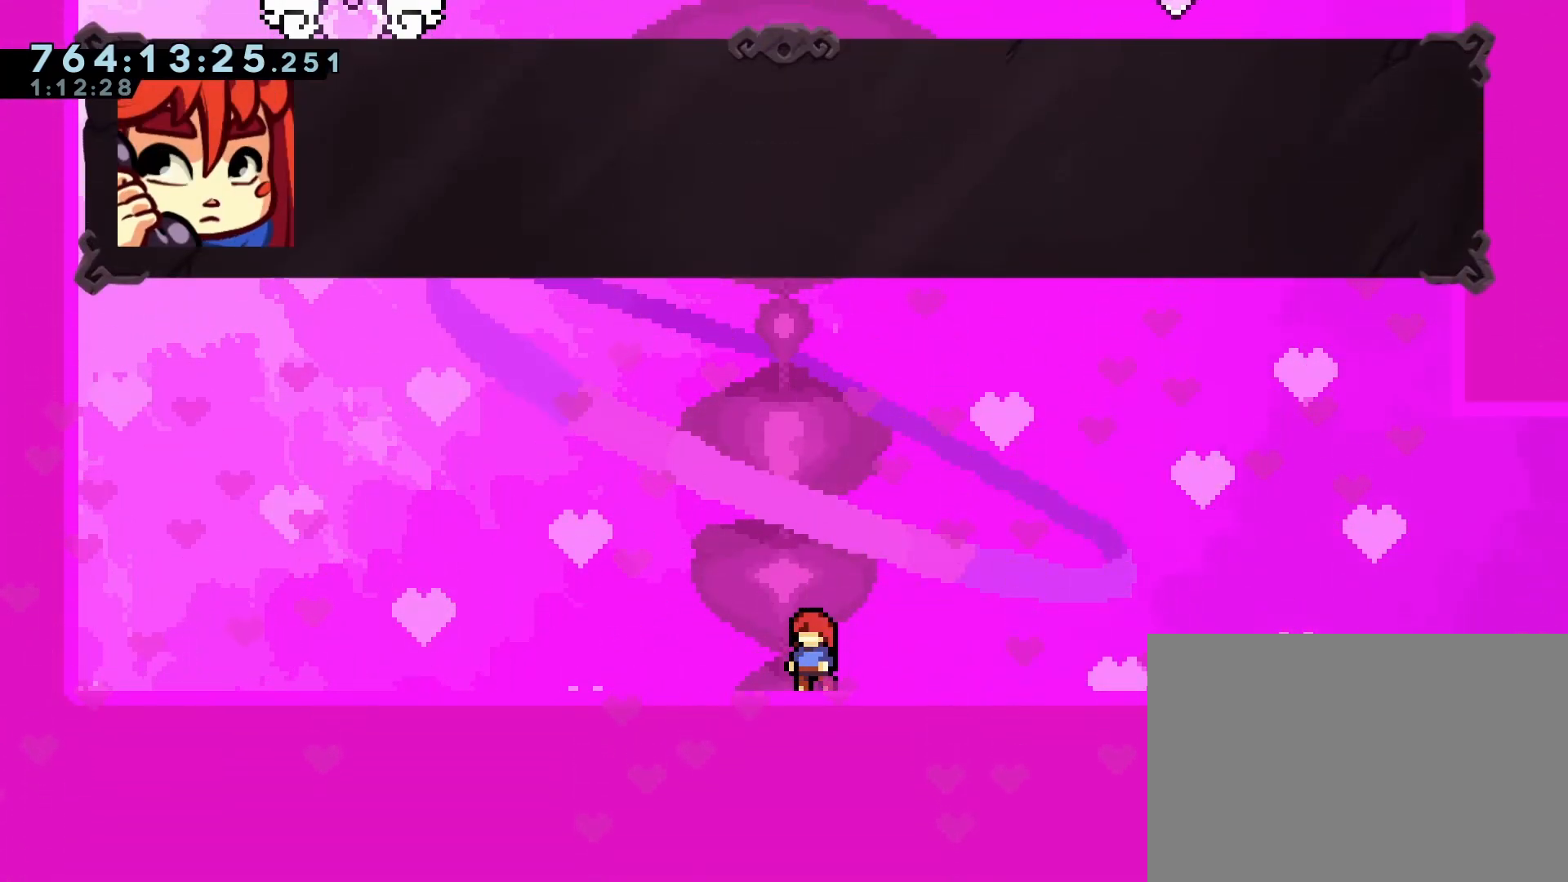
{"buttons": [], "left_stick": "center", "events": [[117, "CROSS", "up"]]}
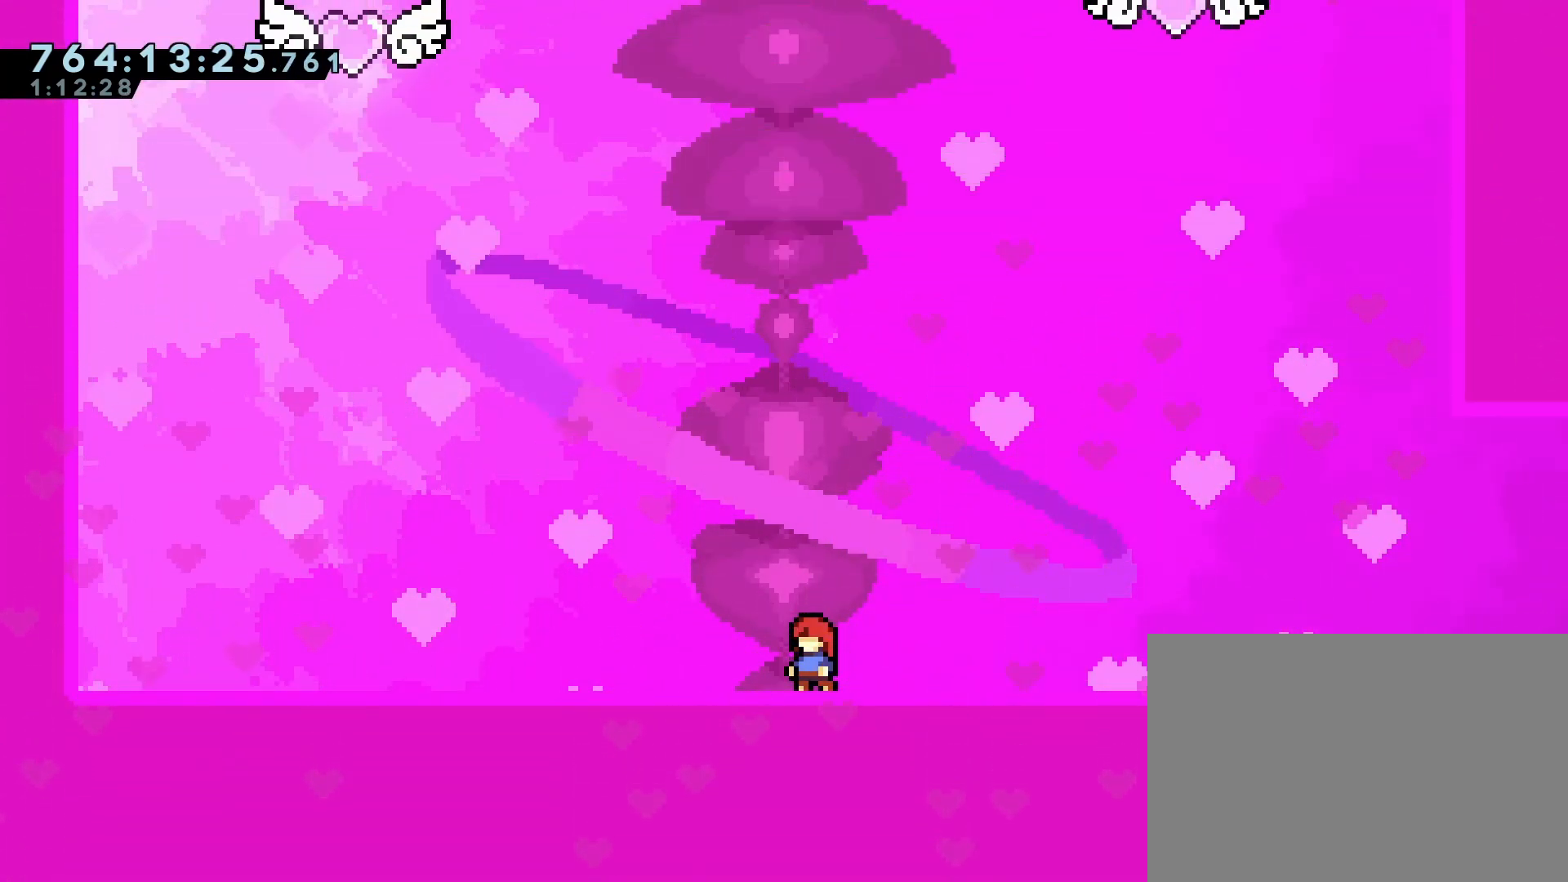
{"buttons": ["CROSS", "DPAD_RIGHT"], "left_stick": "center", "events": [[83, "DPAD_RIGHT", "down"], [117, "DPAD_DOWN", "down"], [250, "SQUARE", "down"], [317, "SQUARE", "up"], [433, "CROSS", "down"], [500, "DPAD_DOWN", "up"]]}
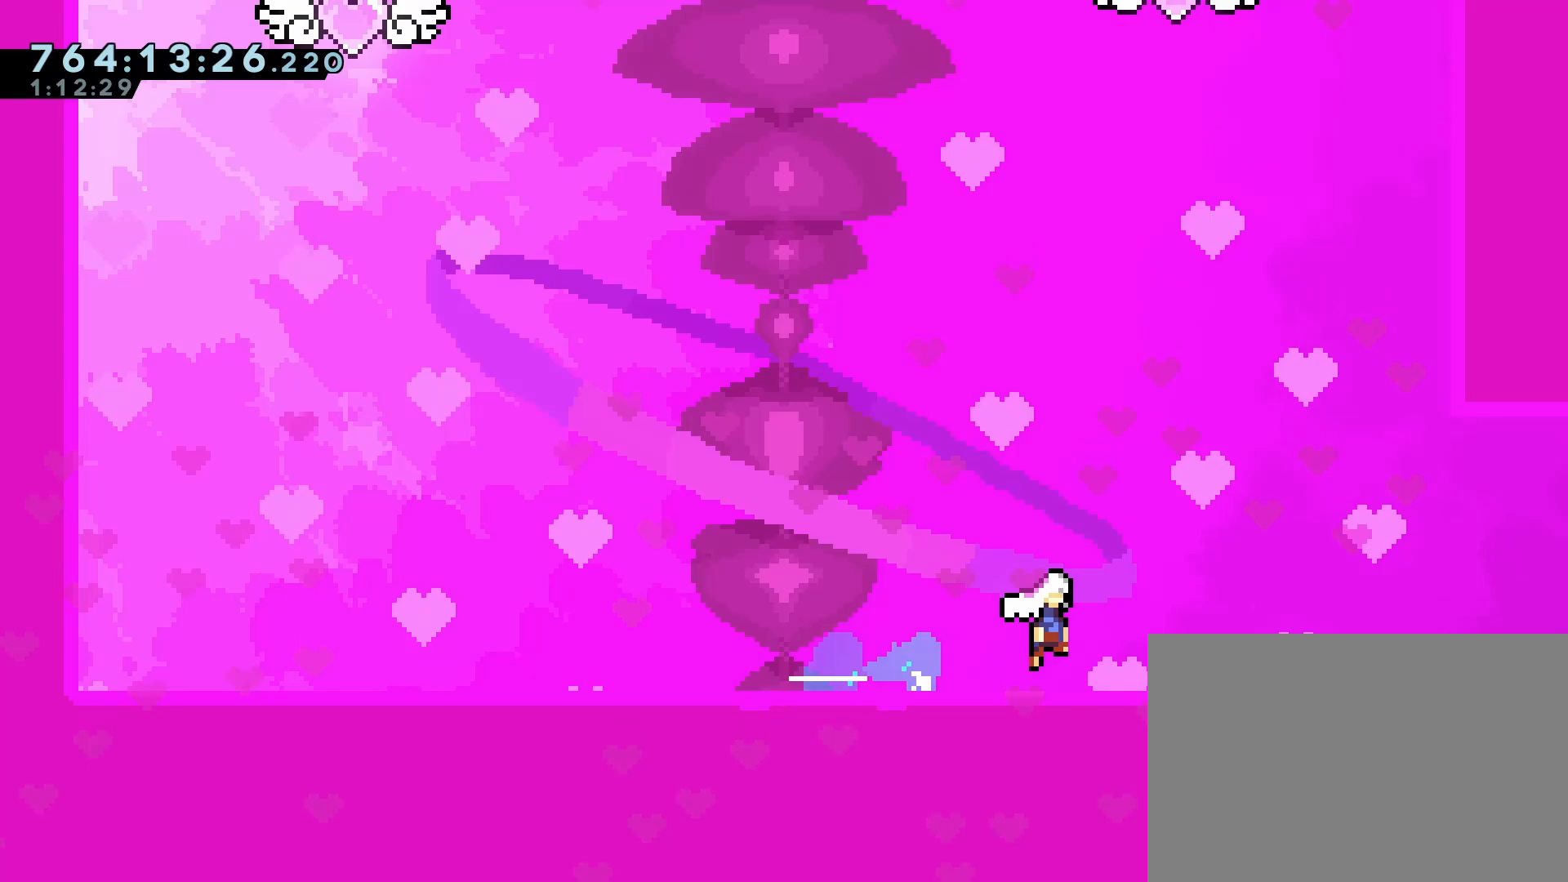
{"buttons": ["DPAD_RIGHT"], "left_stick": "center", "events": [[33, "CROSS", "up"], [217, "CROSS", "down"], [283, "CROSS", "up"]]}
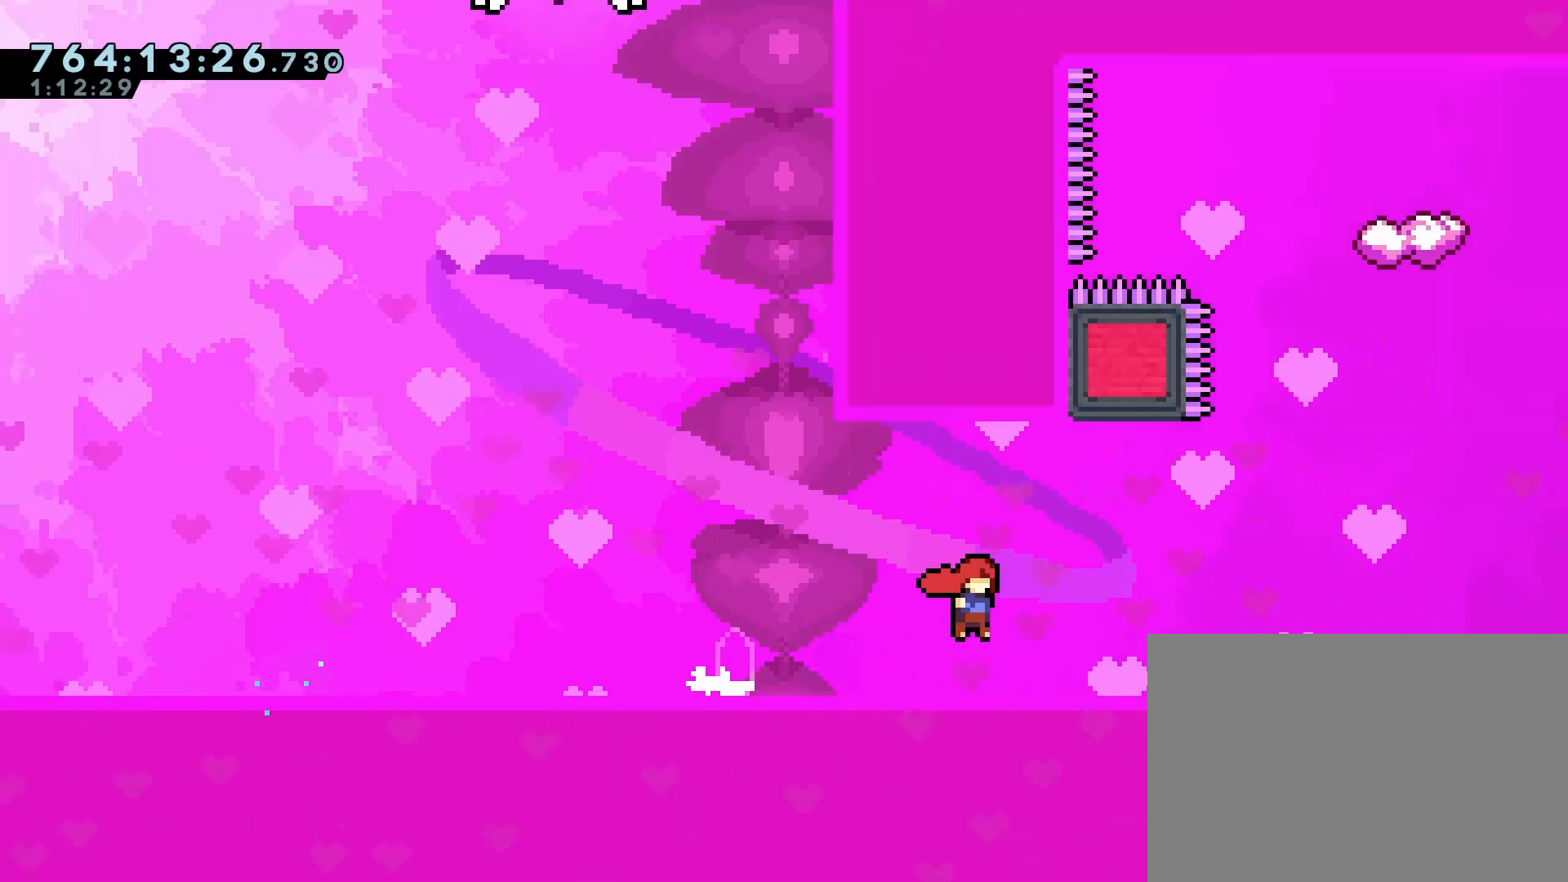
{"buttons": [], "left_stick": "center", "events": [[350, "DPAD_RIGHT", "up"]]}
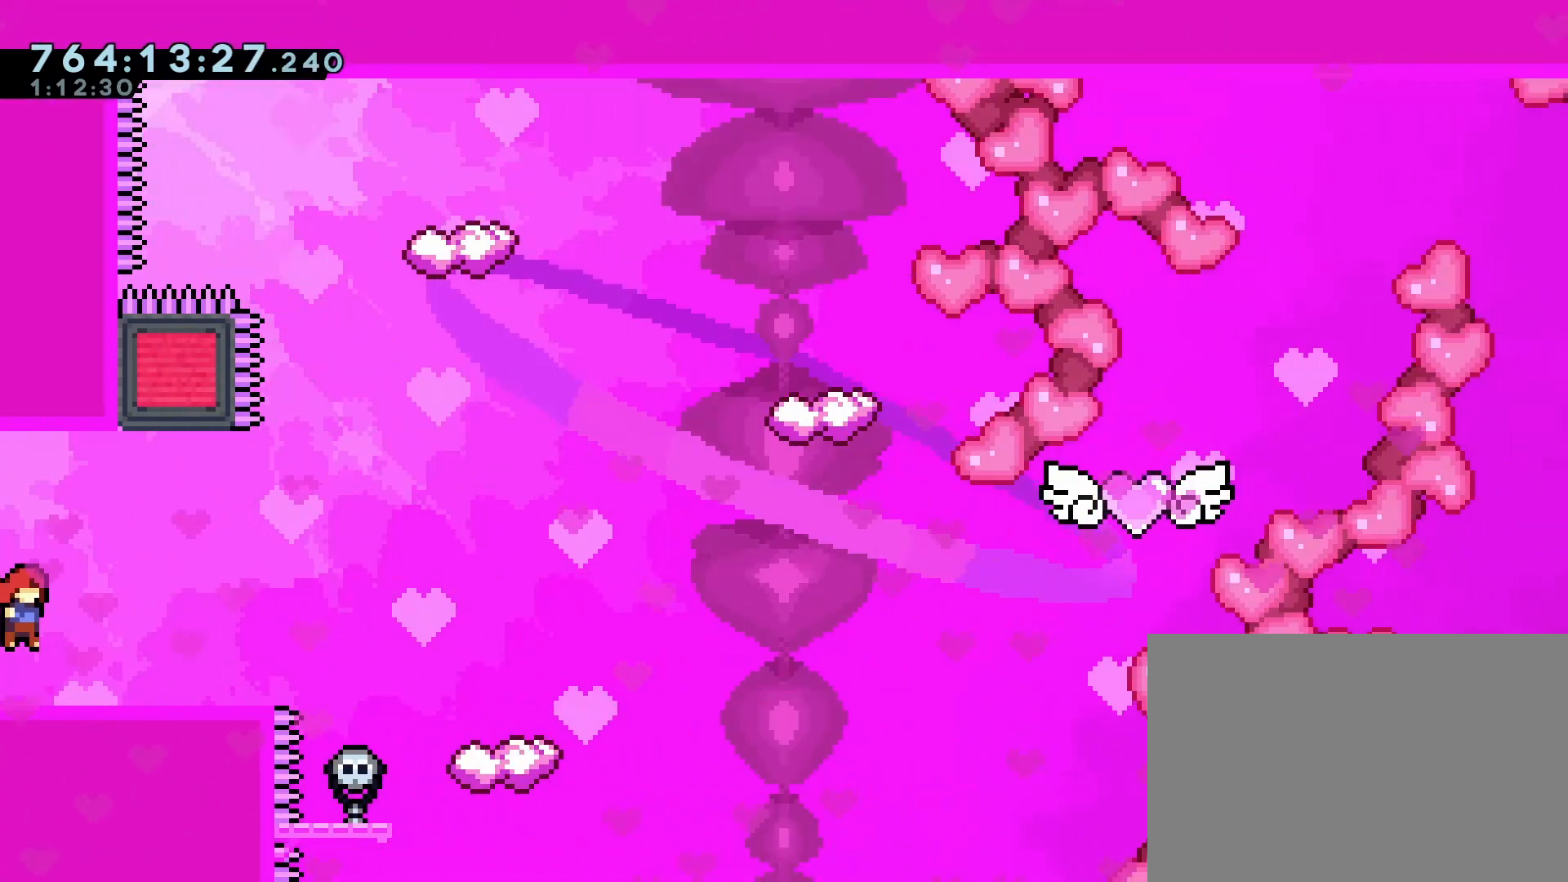
{"buttons": [], "left_stick": "center", "events": []}
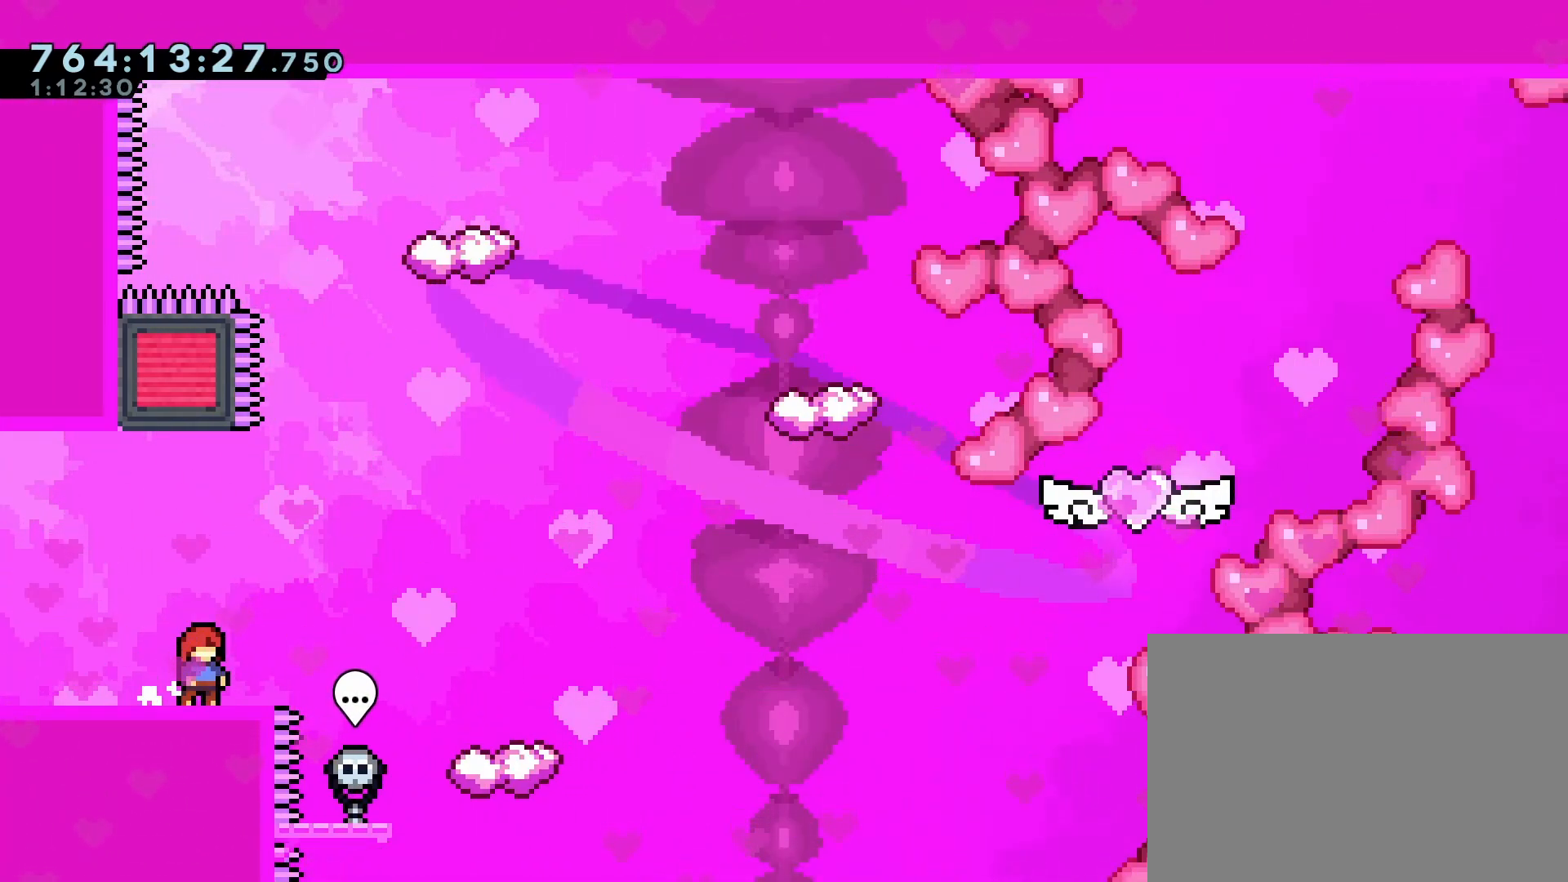
{"buttons": [], "left_stick": "up-right", "events": [[267, "left_stick", "down"], [417, "left_stick", "right"], [483, "left_stick", "up-right"]]}
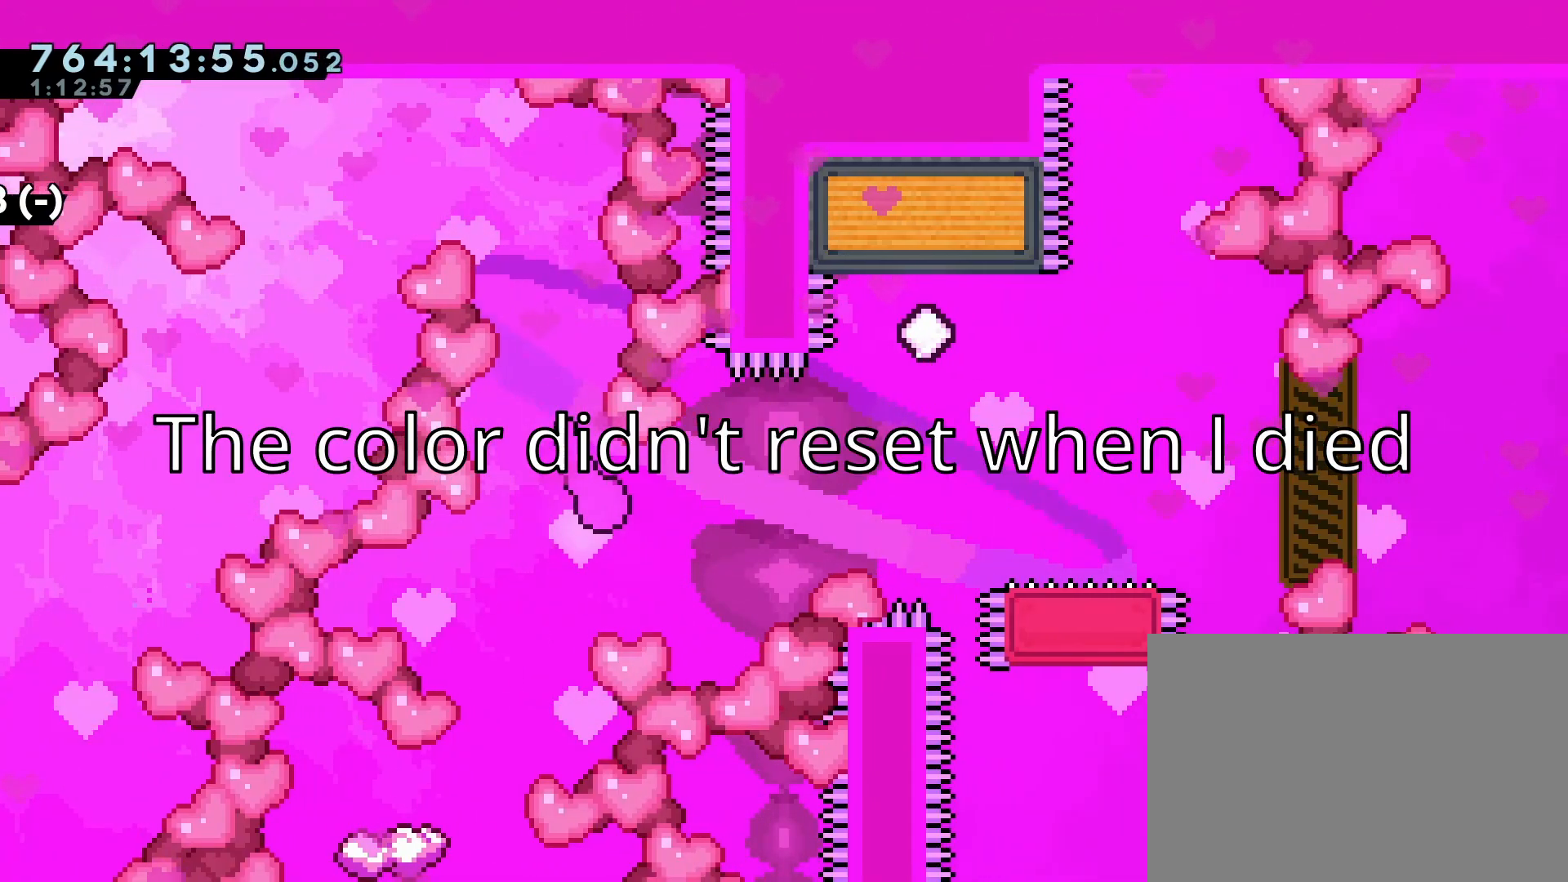
{"buttons": [], "left_stick": "up-right", "events": []}
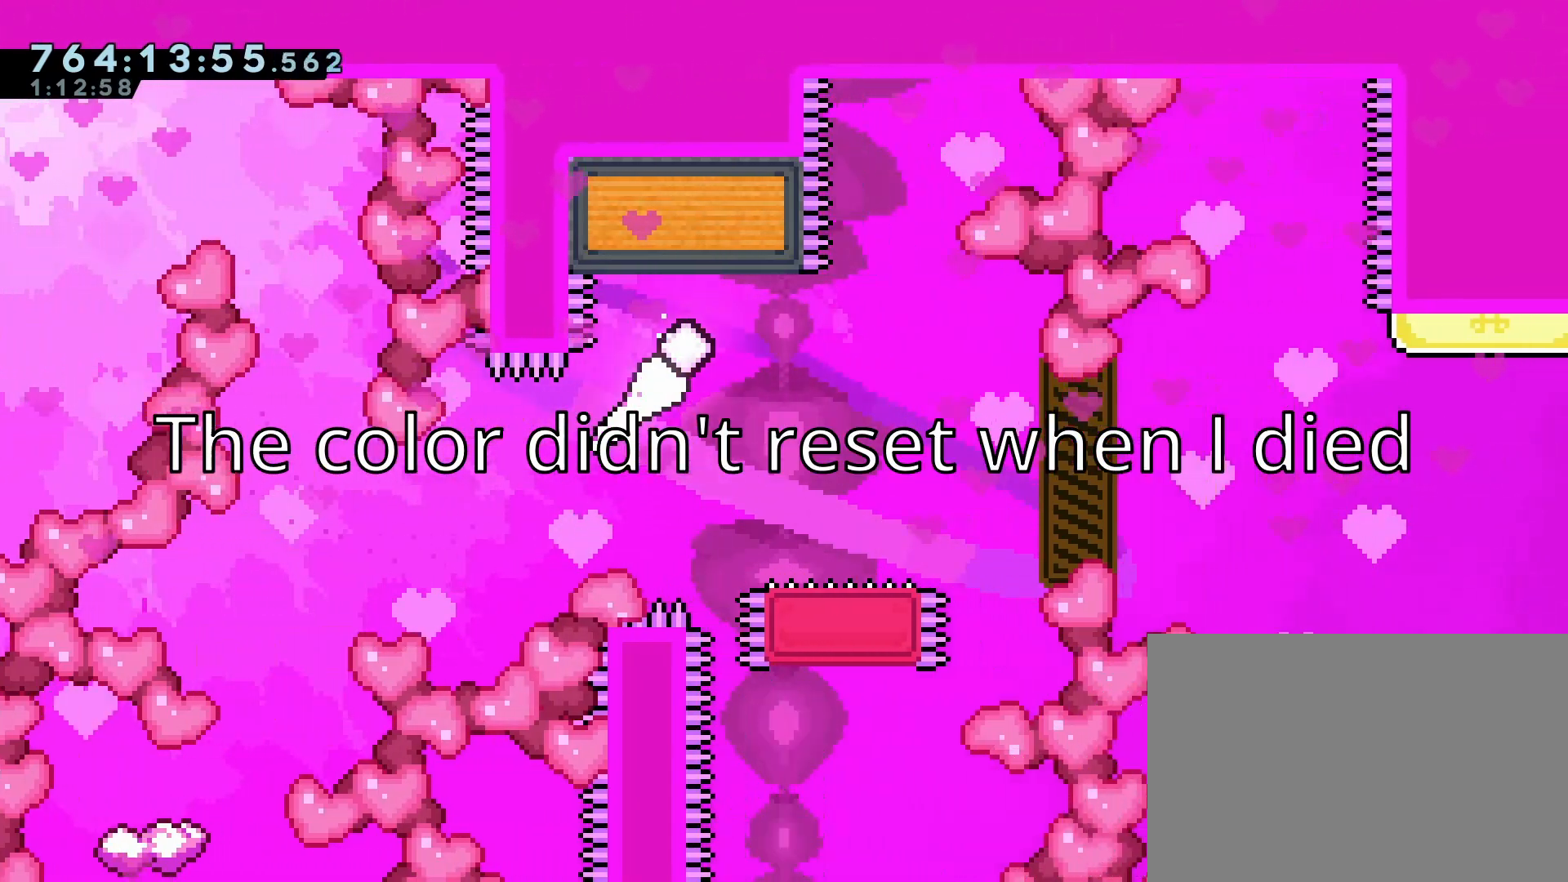
{"buttons": ["DPAD_RIGHT"], "left_stick": "center", "events": [[33, "left_stick", "up"], [100, "SQUARE", "down"], [200, "left_stick", "center"], [233, "SQUARE", "up"], [417, "DPAD_RIGHT", "down"]]}
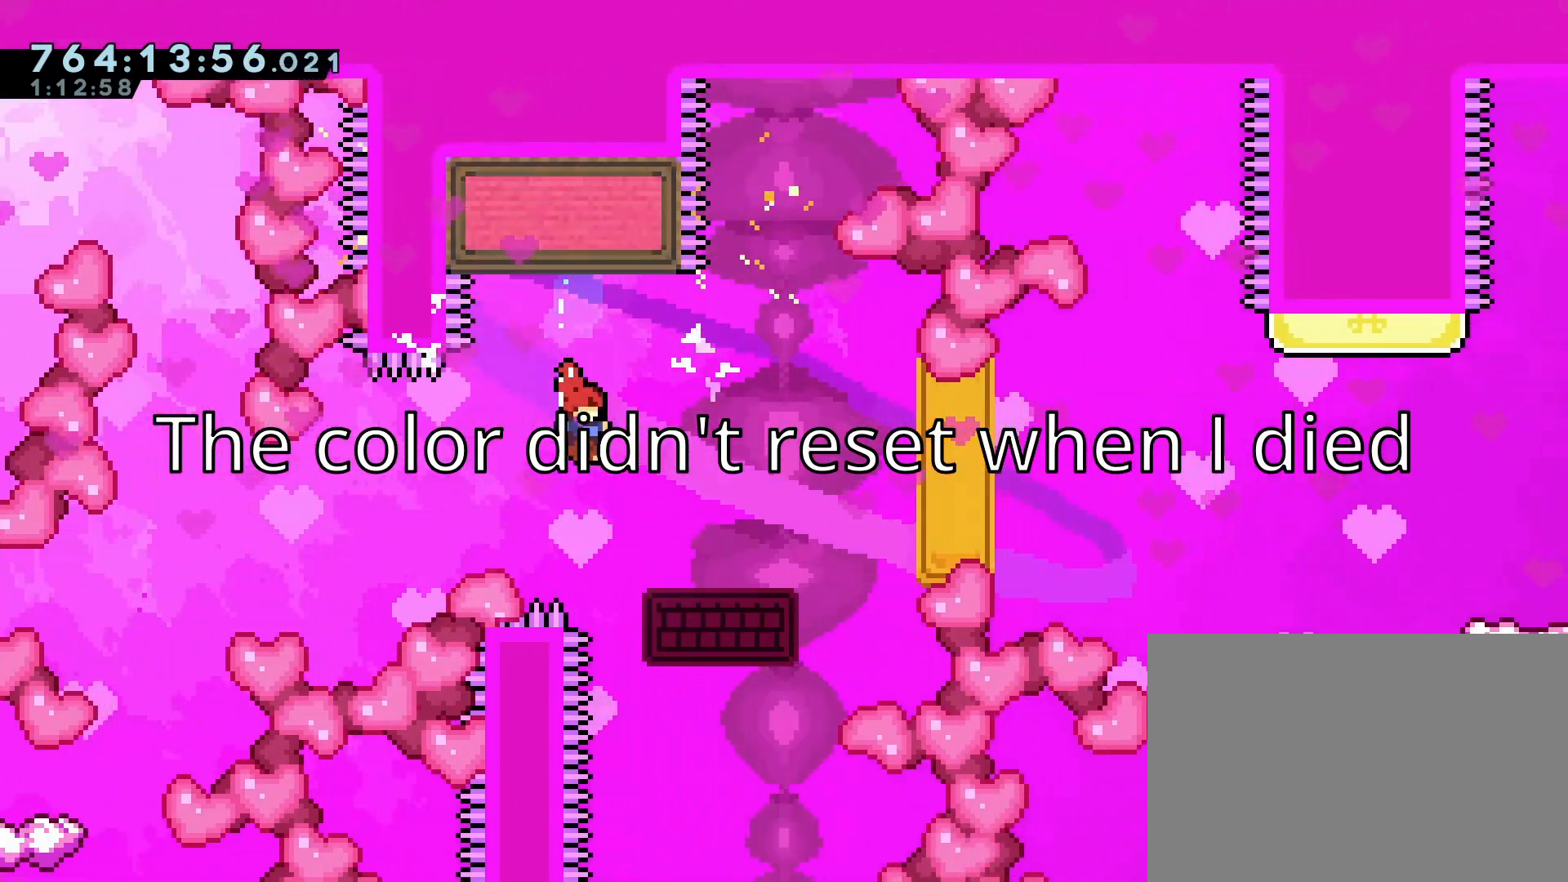
{"buttons": ["CROSS", "DPAD_RIGHT"], "left_stick": "center", "events": [[17, "DPAD_RIGHT", "up"], [83, "DPAD_DOWN", "down"], [83, "DPAD_RIGHT", "down"], [83, "SQUARE", "down"], [183, "SQUARE", "up"], [300, "CROSS", "down"], [367, "DPAD_DOWN", "up"]]}
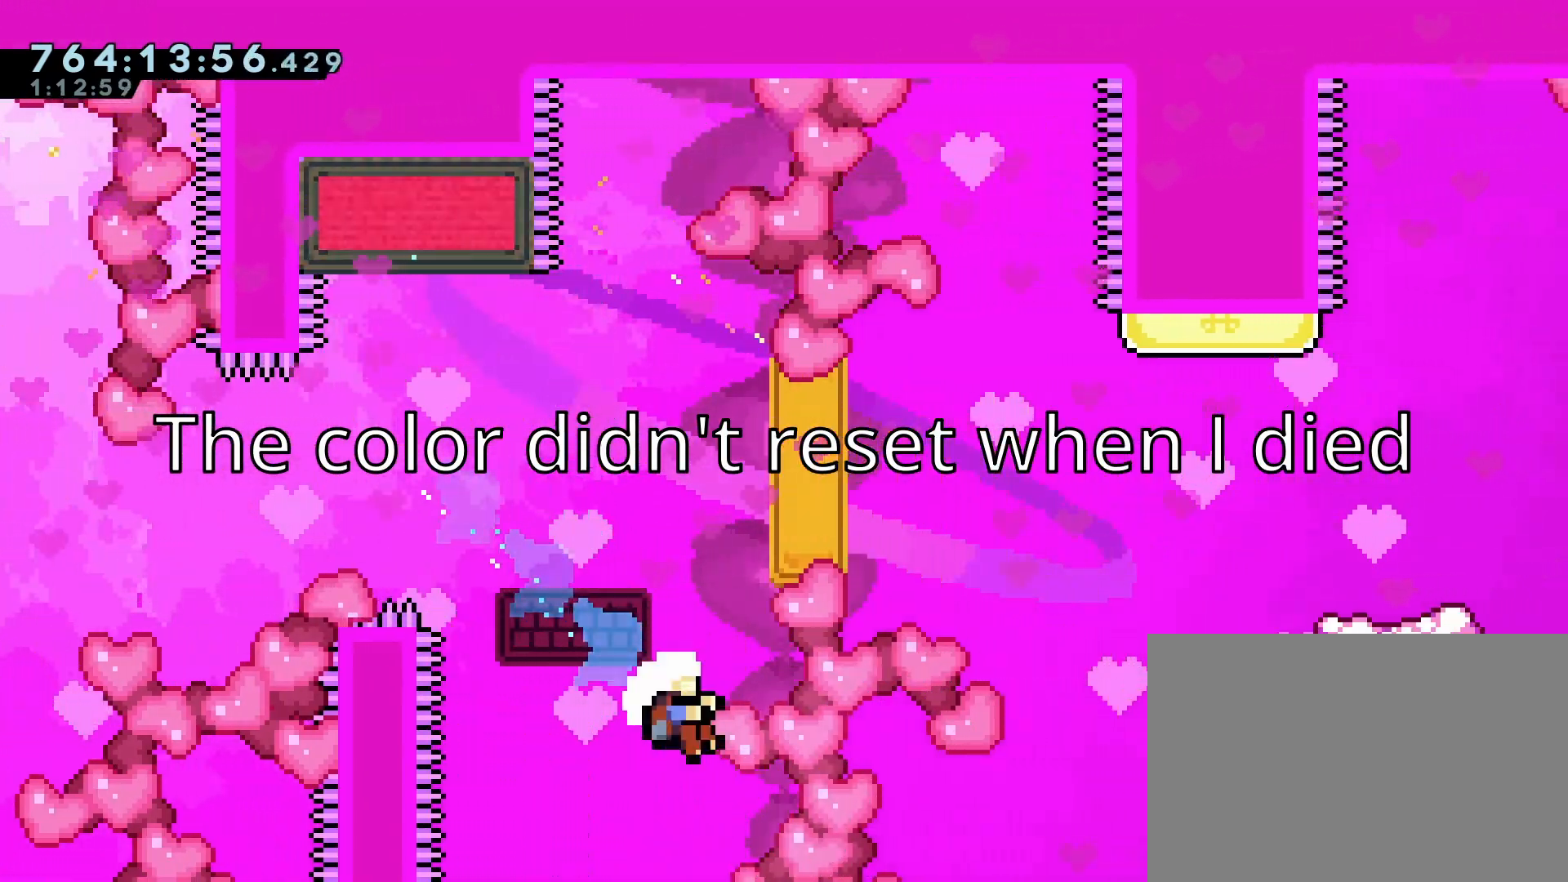
{"buttons": ["CROSS"], "left_stick": "center", "events": [[17, "CROSS", "up"], [100, "CROSS", "down"], [167, "CROSS", "up"], [183, "DPAD_RIGHT", "up"], [267, "CROSS", "down"], [350, "CROSS", "up"], [417, "CROSS", "down"]]}
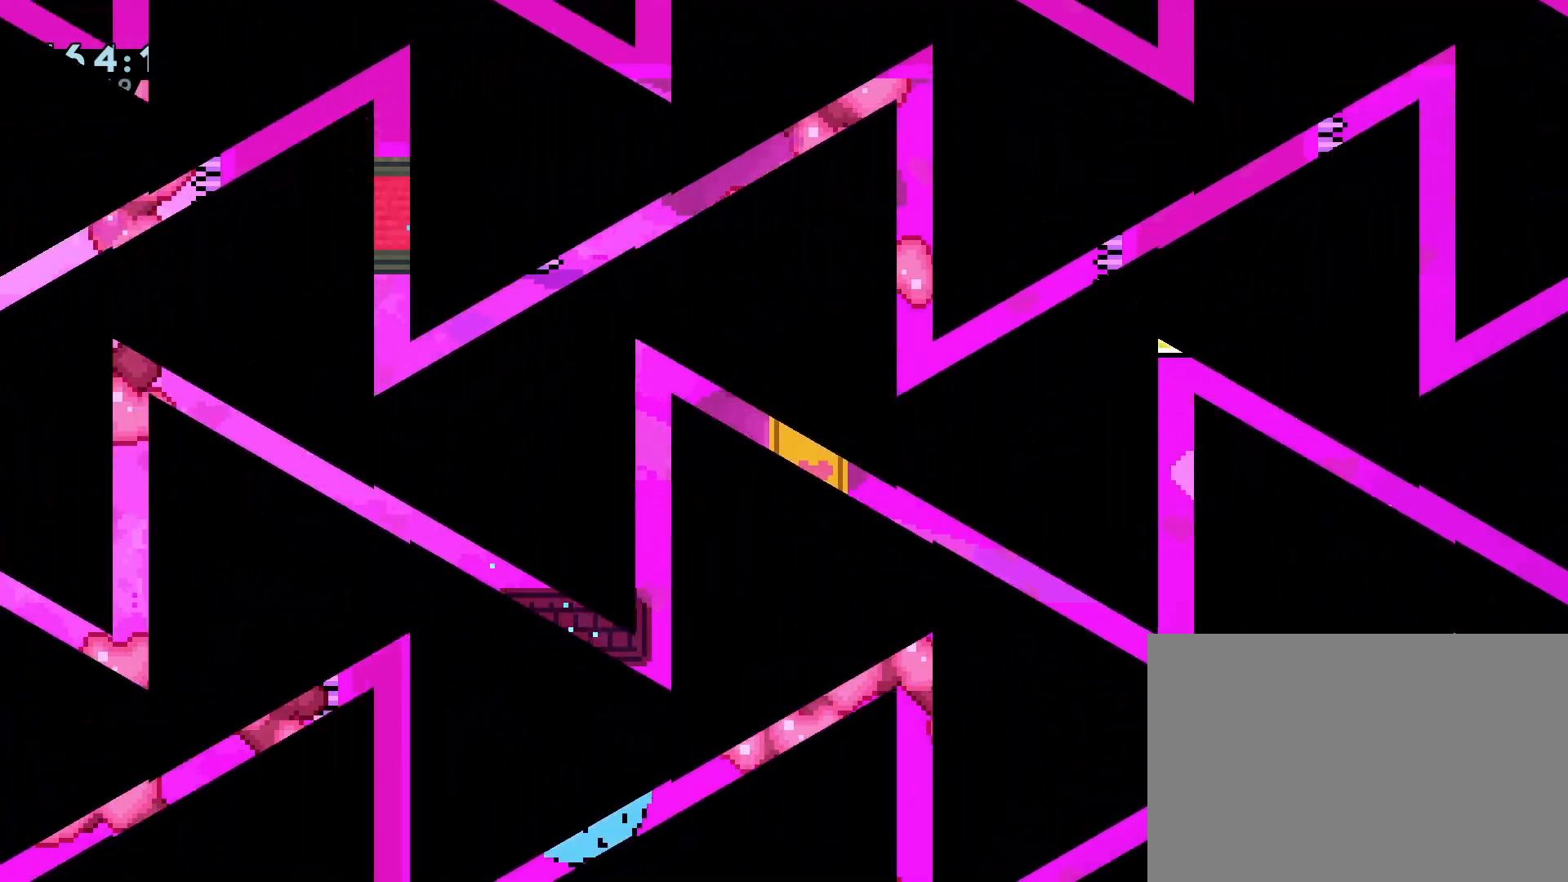
{"buttons": [], "left_stick": "center", "events": [[67, "CROSS", "up"]]}